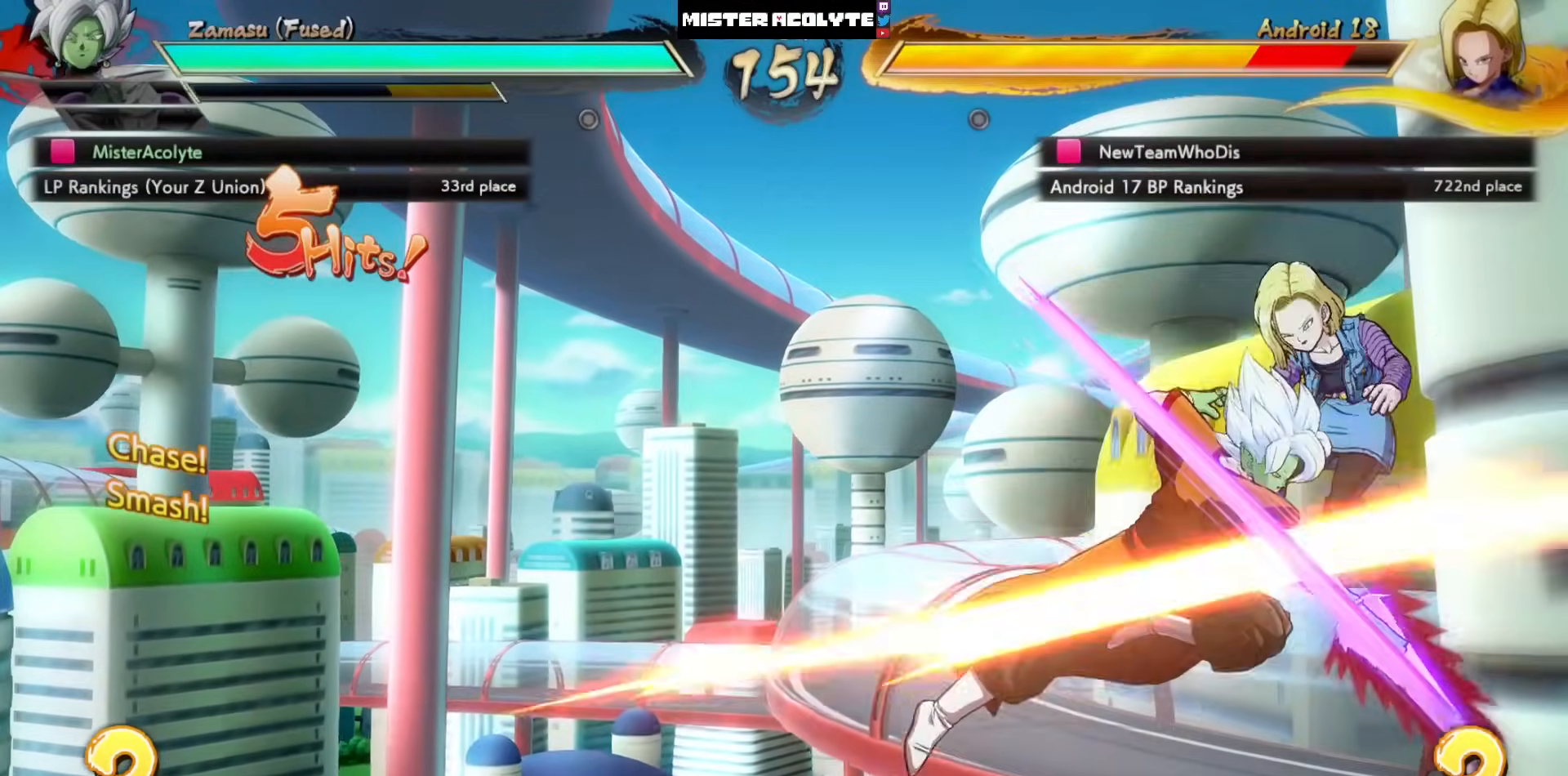
Gameplay with a controller (PlayStation layout); each line is a JSON object with the inputs held at the frame after it. "events" lists button and stick changes between this image and that frame as [ms after this image, input, new state], when the widget could be followed in between. Not read: DPAD_DOWN DPAD_RIGHT DPAD_UP L1 L2 R3 SELECT START right_stick.
{"buttons": ["SQUARE"], "left_stick": "center", "events": [[50, "SQUARE", "down"], [183, "SQUARE", "up"], [250, "SQUARE", "down"], [383, "SQUARE", "up"], [417, "SQUARE", "down"]]}
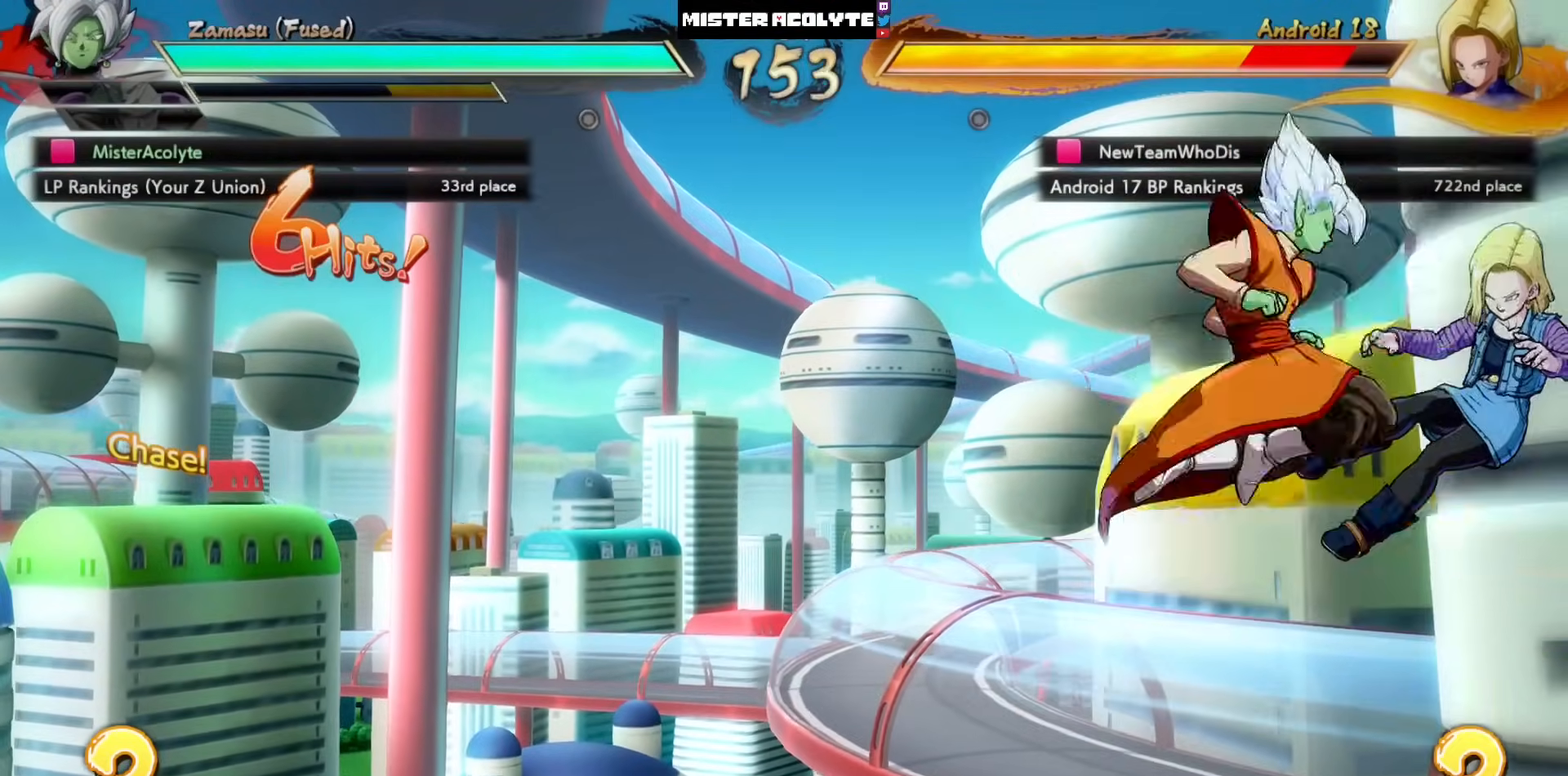
{"buttons": ["TRIANGLE"], "left_stick": "center", "events": [[17, "SQUARE", "up"], [83, "SQUARE", "down"], [150, "SQUARE", "up"], [217, "SQUARE", "down"], [383, "SQUARE", "up"], [450, "TRIANGLE", "down"]]}
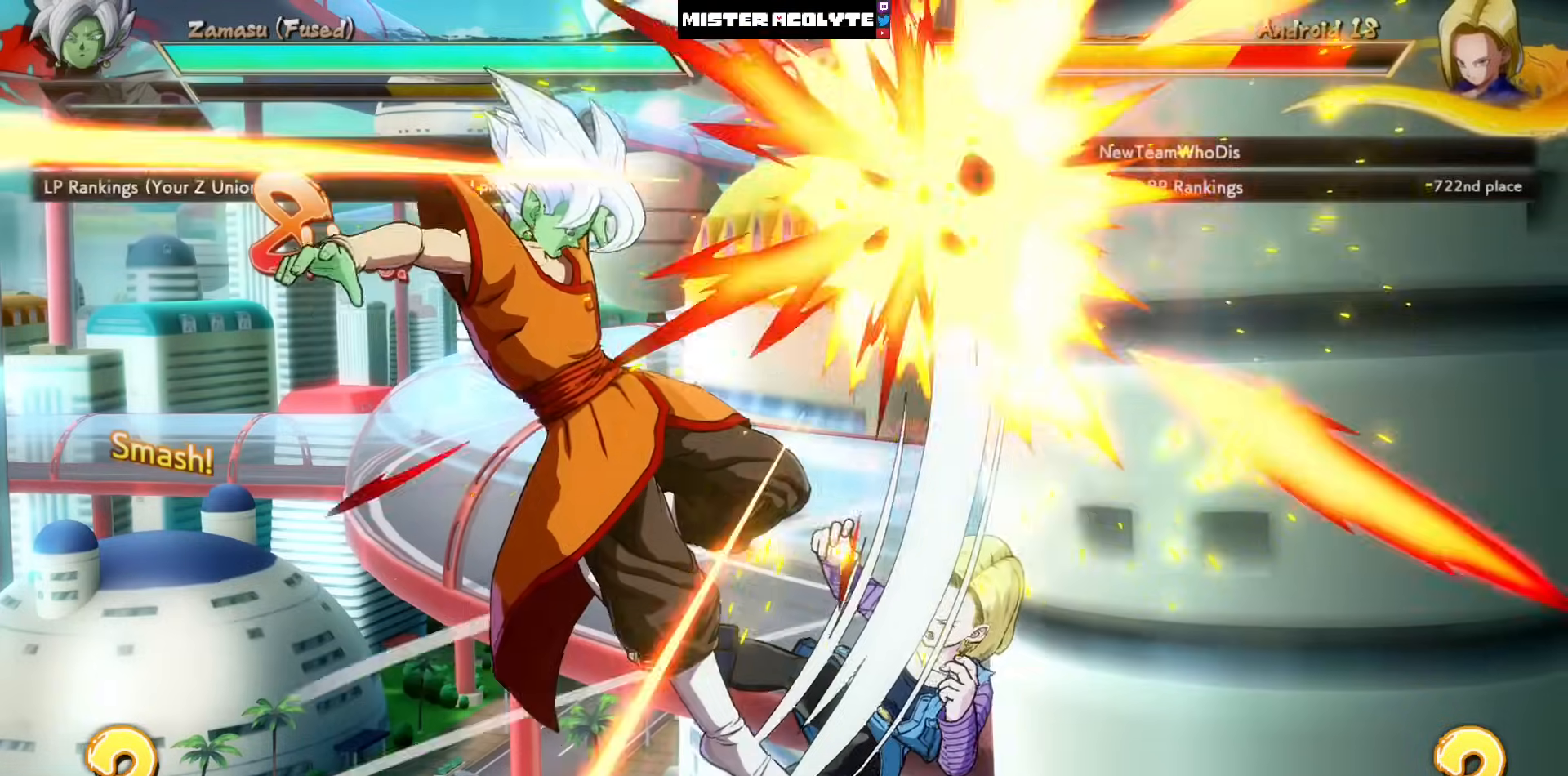
{"buttons": ["TRIANGLE"], "left_stick": "center", "events": [[50, "TRIANGLE", "up"], [83, "TRIANGLE", "down"], [217, "TRIANGLE", "up"], [250, "TRIANGLE", "down"], [350, "TRIANGLE", "up"], [417, "TRIANGLE", "down"]]}
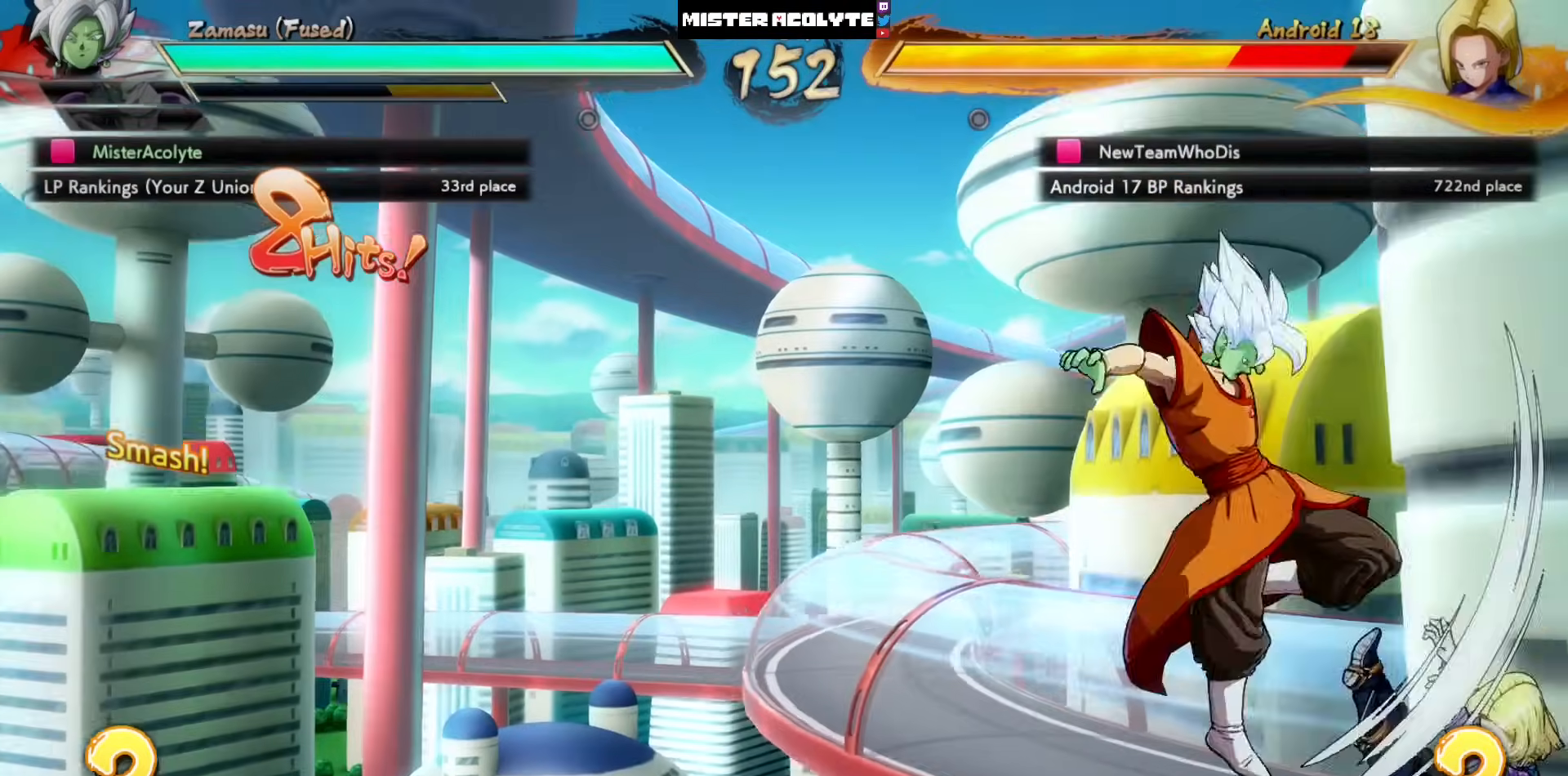
{"buttons": ["CROSS", "CIRCLE"], "left_stick": "center", "events": [[117, "TRIANGLE", "up"], [317, "CIRCLE", "down"], [317, "CROSS", "down"]]}
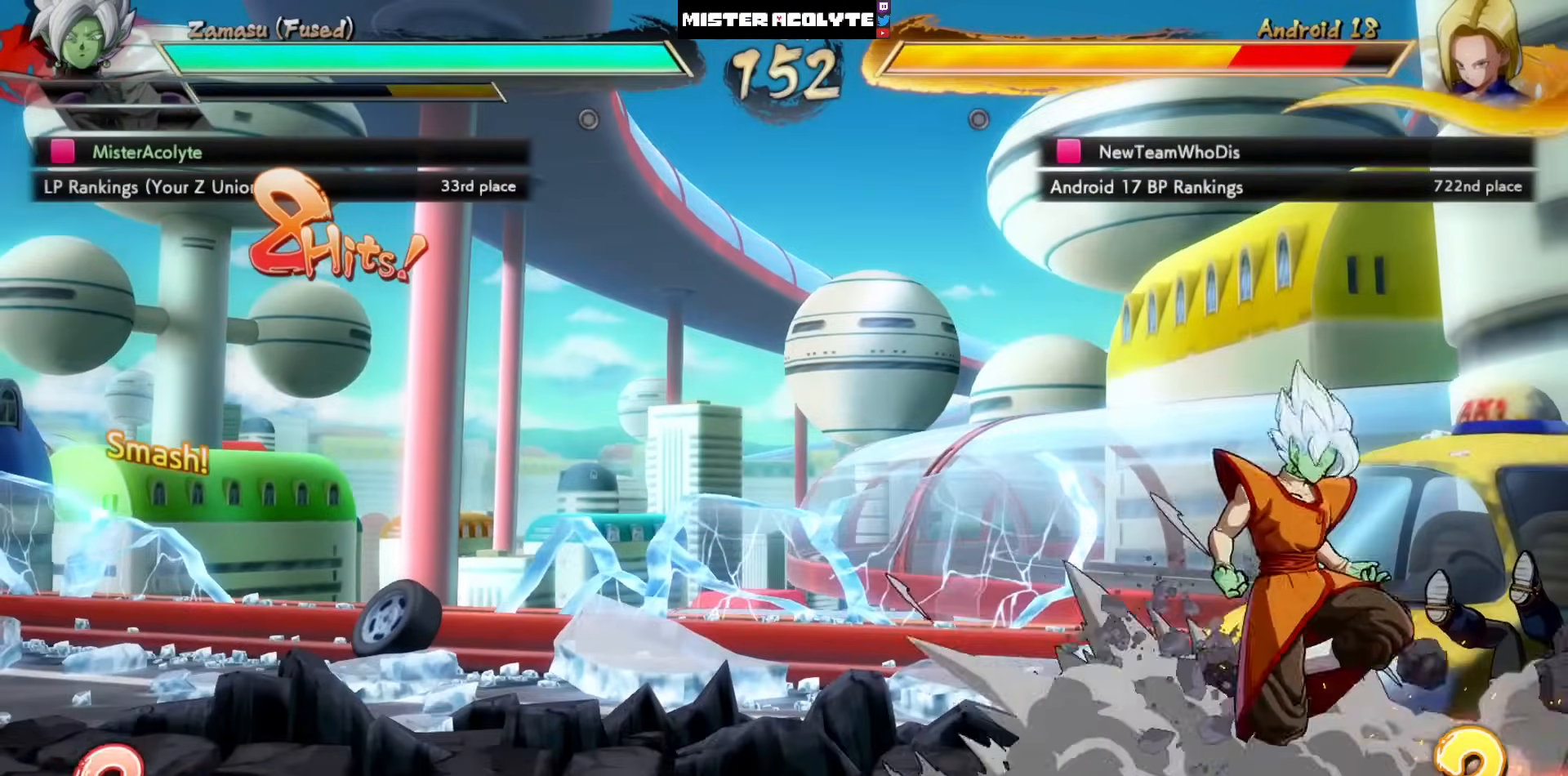
{"buttons": [], "left_stick": "center", "events": [[17, "CIRCLE", "up"], [17, "CROSS", "up"]]}
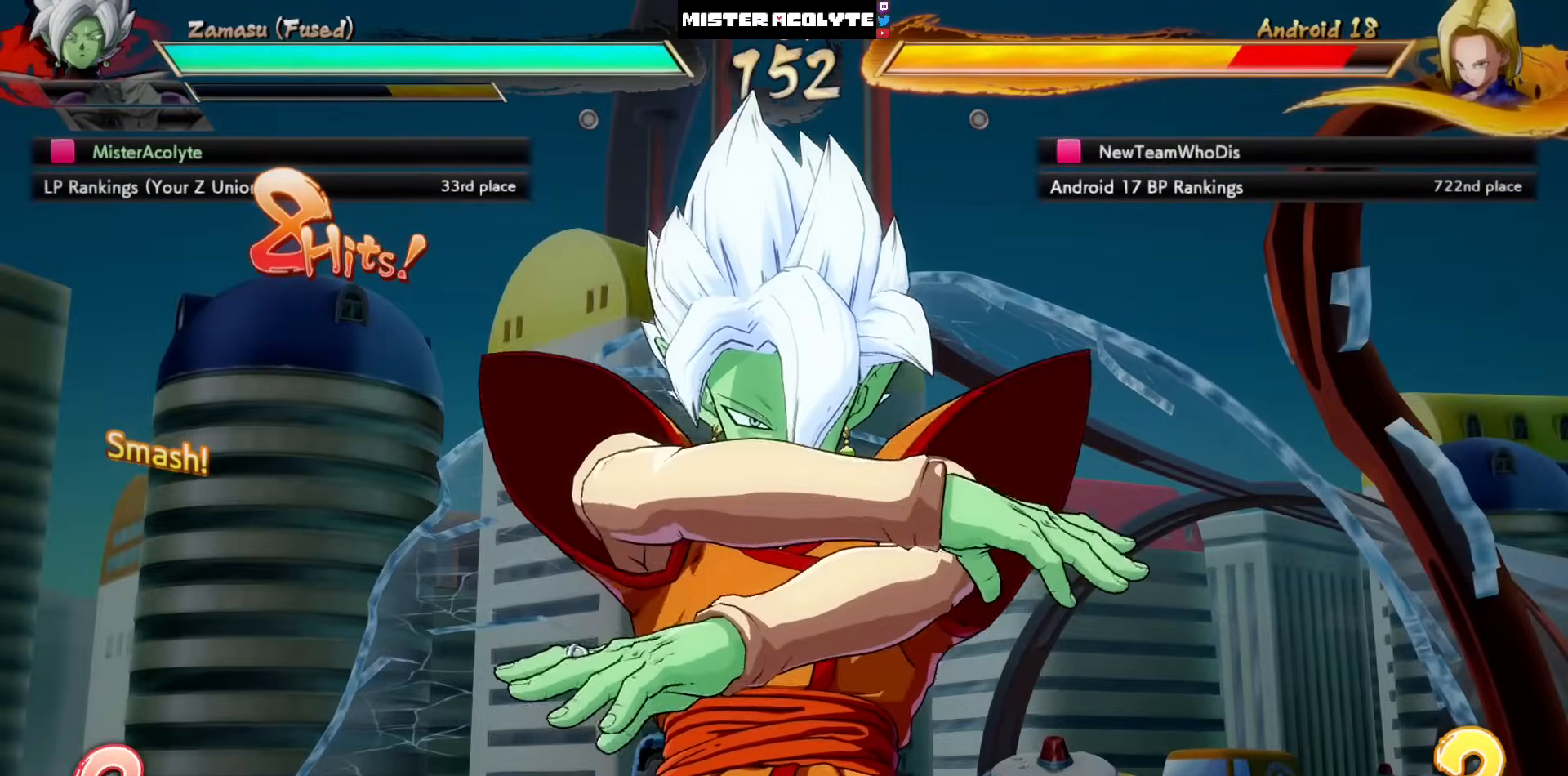
{"buttons": [], "left_stick": "center", "events": []}
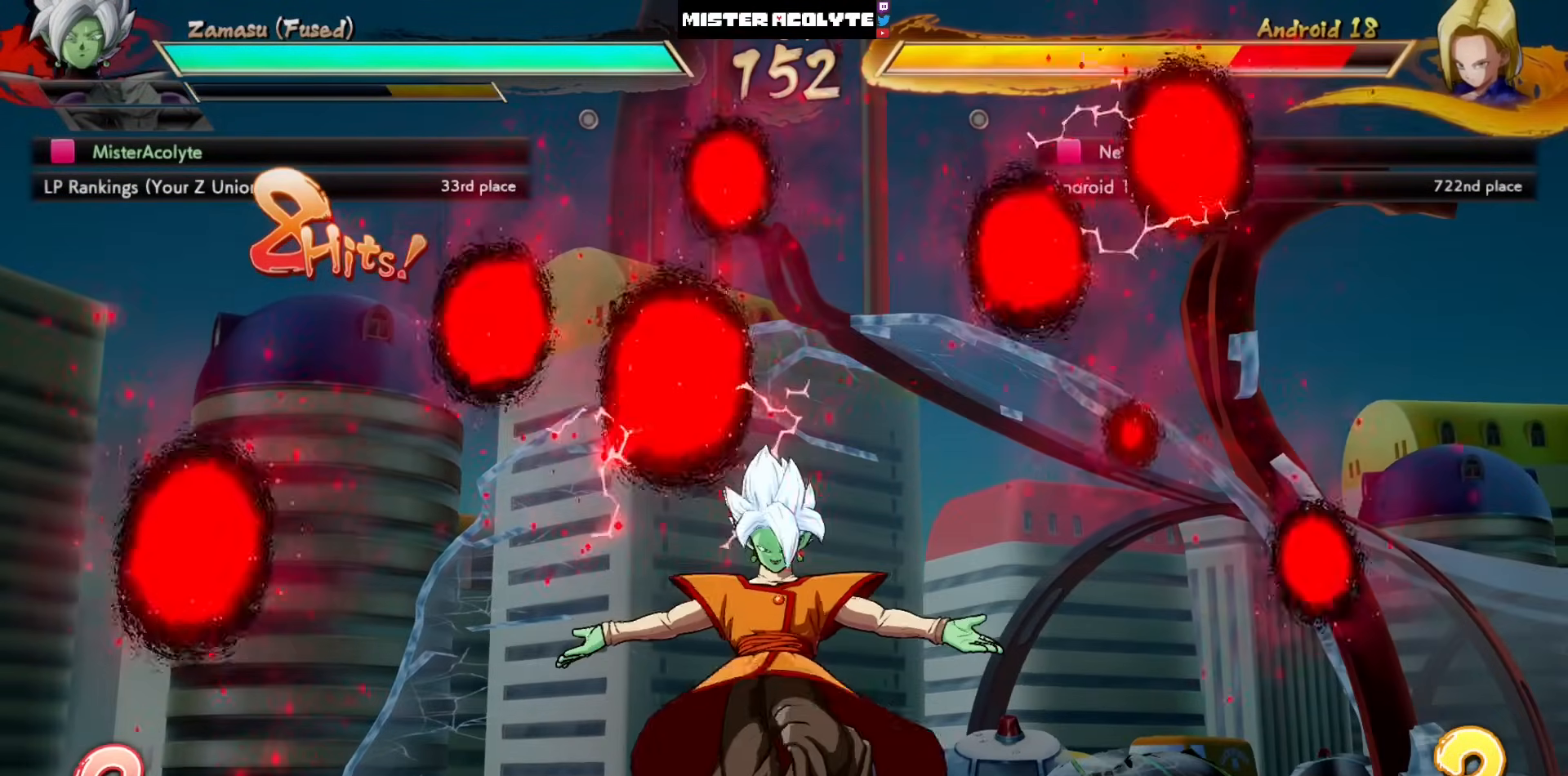
{"buttons": [], "left_stick": "center", "events": []}
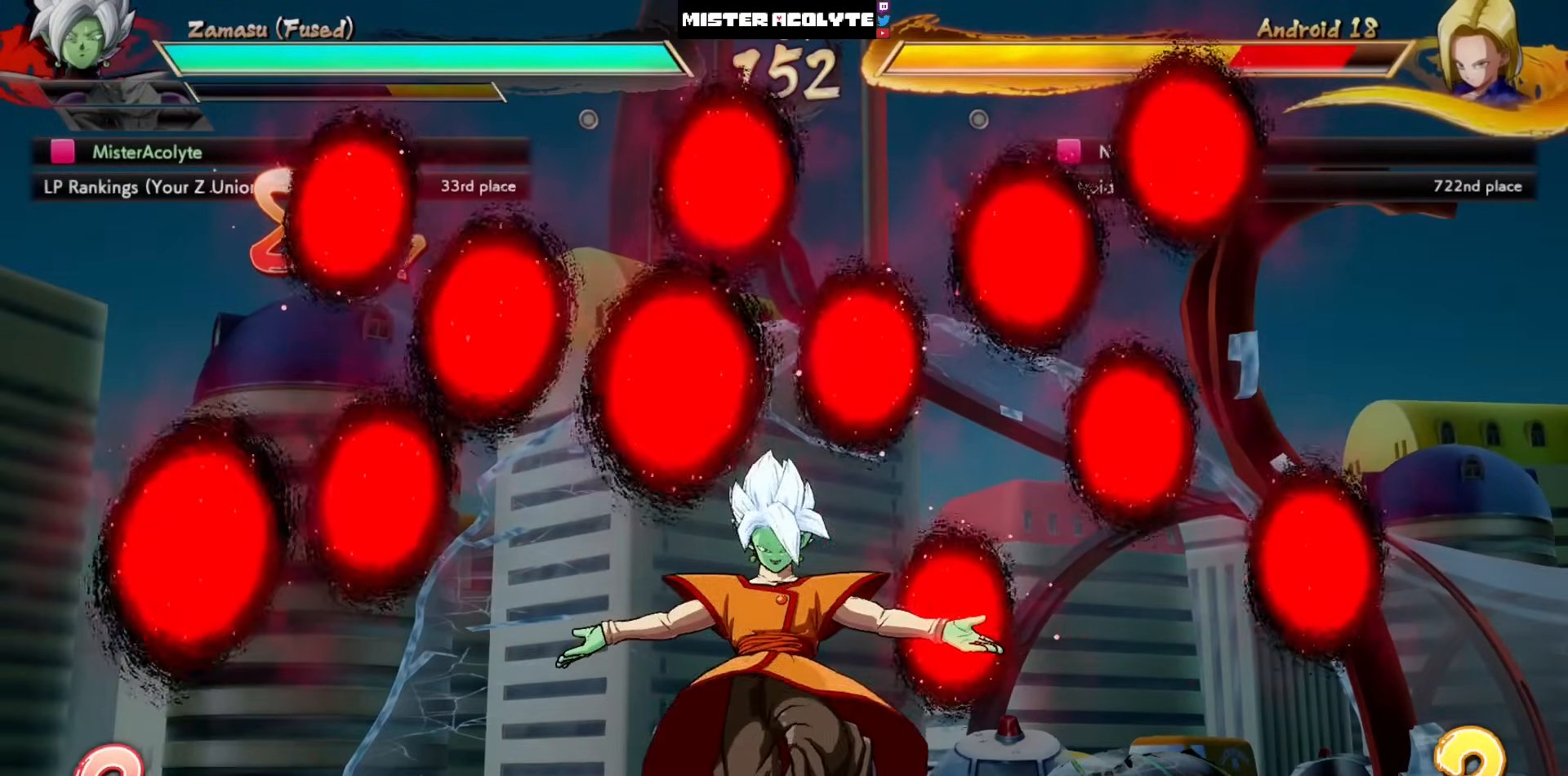
{"buttons": [], "left_stick": "center", "events": []}
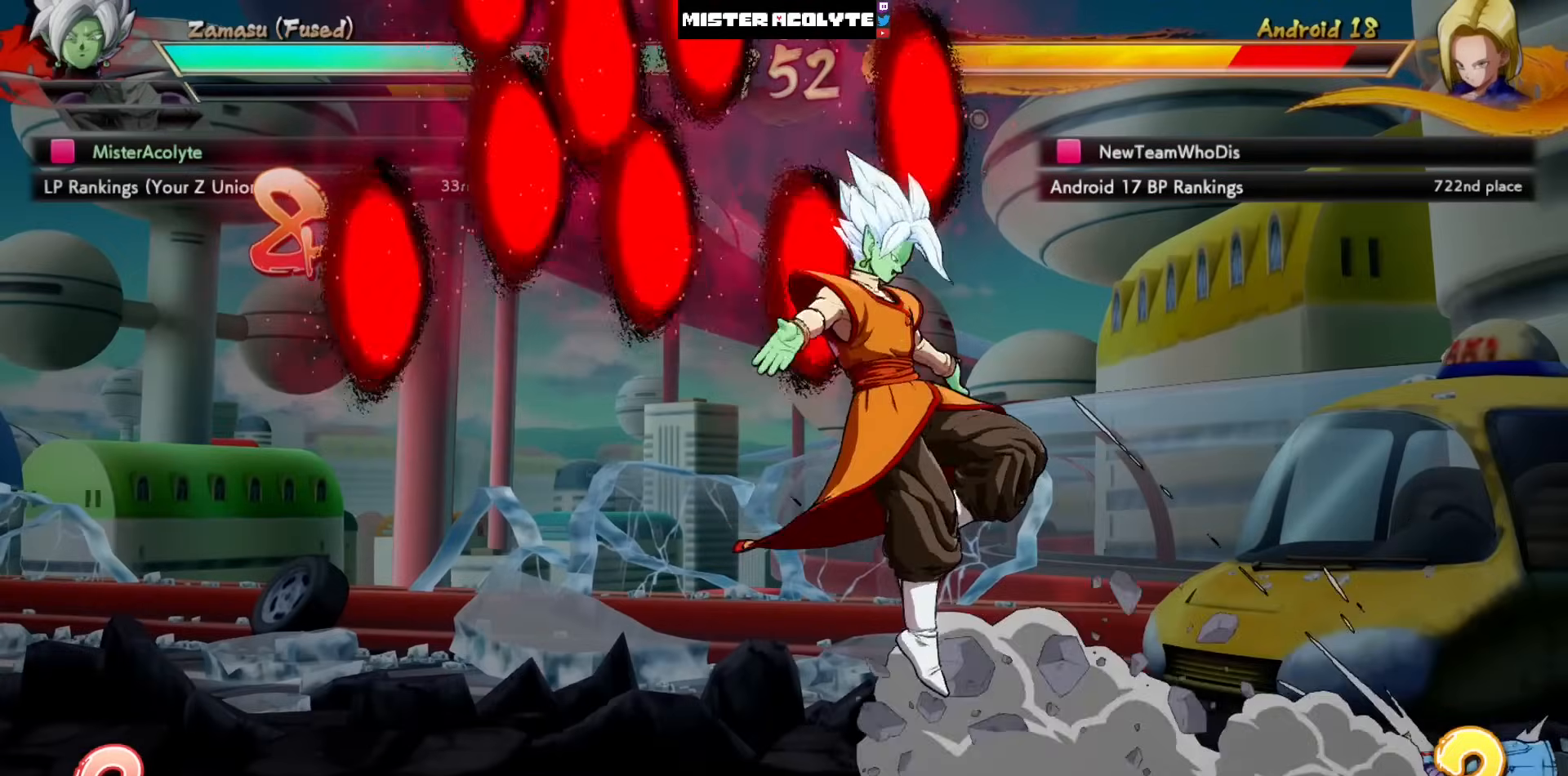
{"buttons": [], "left_stick": "center", "events": [[250, "CIRCLE", "down"], [250, "TRIANGLE", "down"], [283, "CIRCLE", "up"], [283, "TRIANGLE", "up"], [350, "CIRCLE", "down"], [350, "R1", "down"], [350, "TRIANGLE", "down"], [417, "R1", "up"], [450, "CIRCLE", "up"], [450, "TRIANGLE", "up"]]}
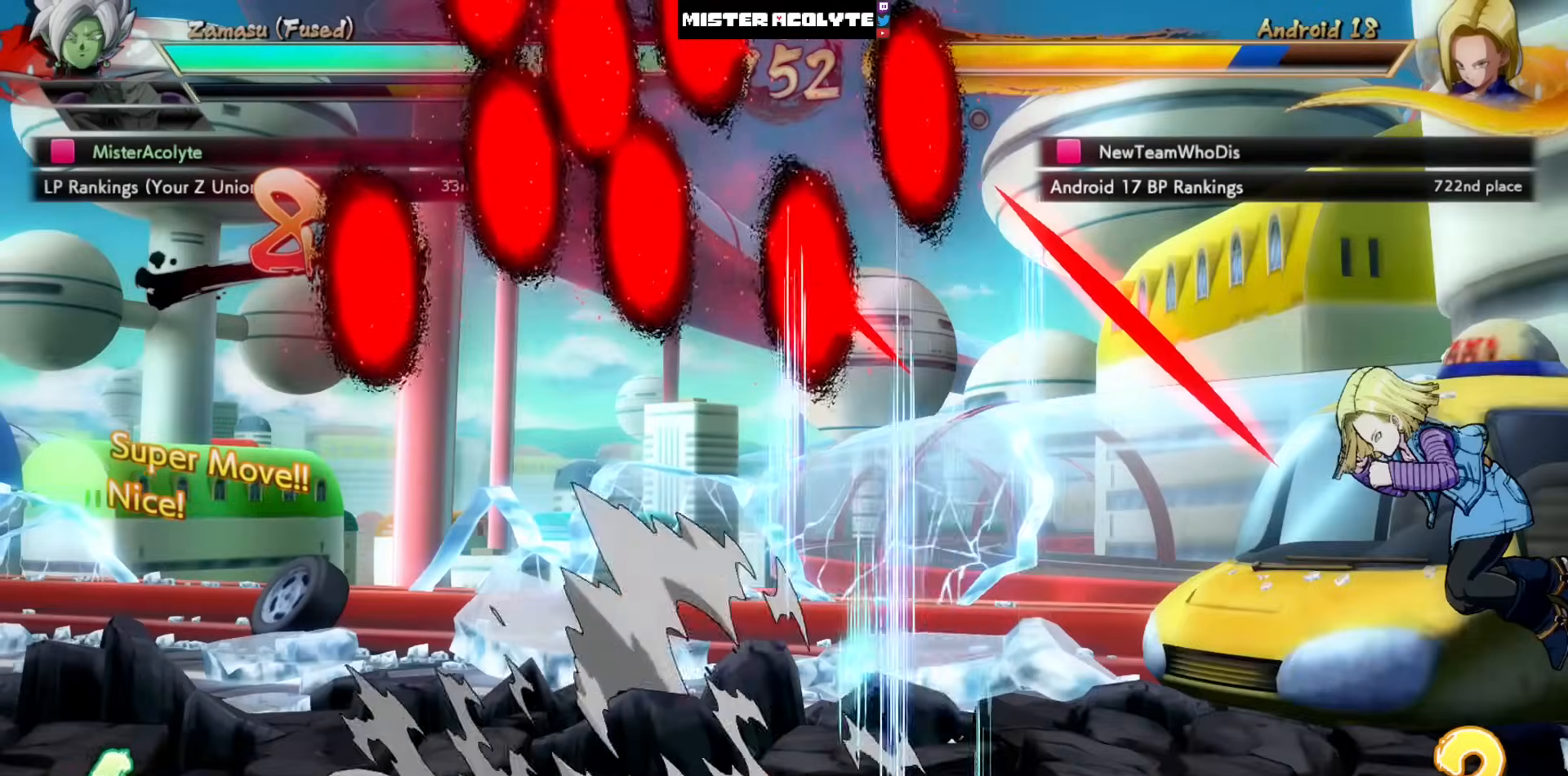
{"buttons": [], "left_stick": "center", "events": []}
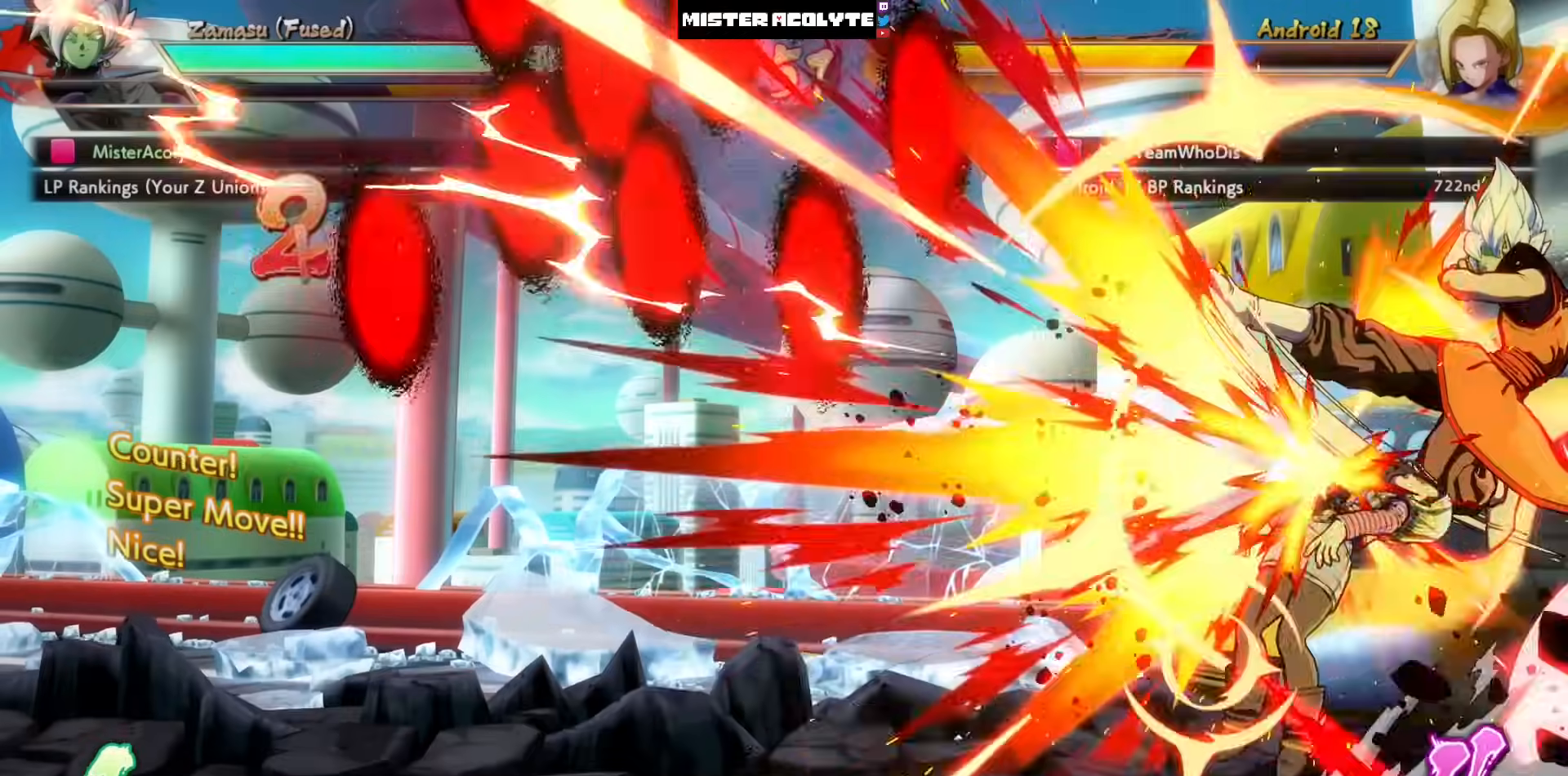
{"buttons": [], "left_stick": "center", "events": [[383, "TRIANGLE", "down"], [450, "TRIANGLE", "up"]]}
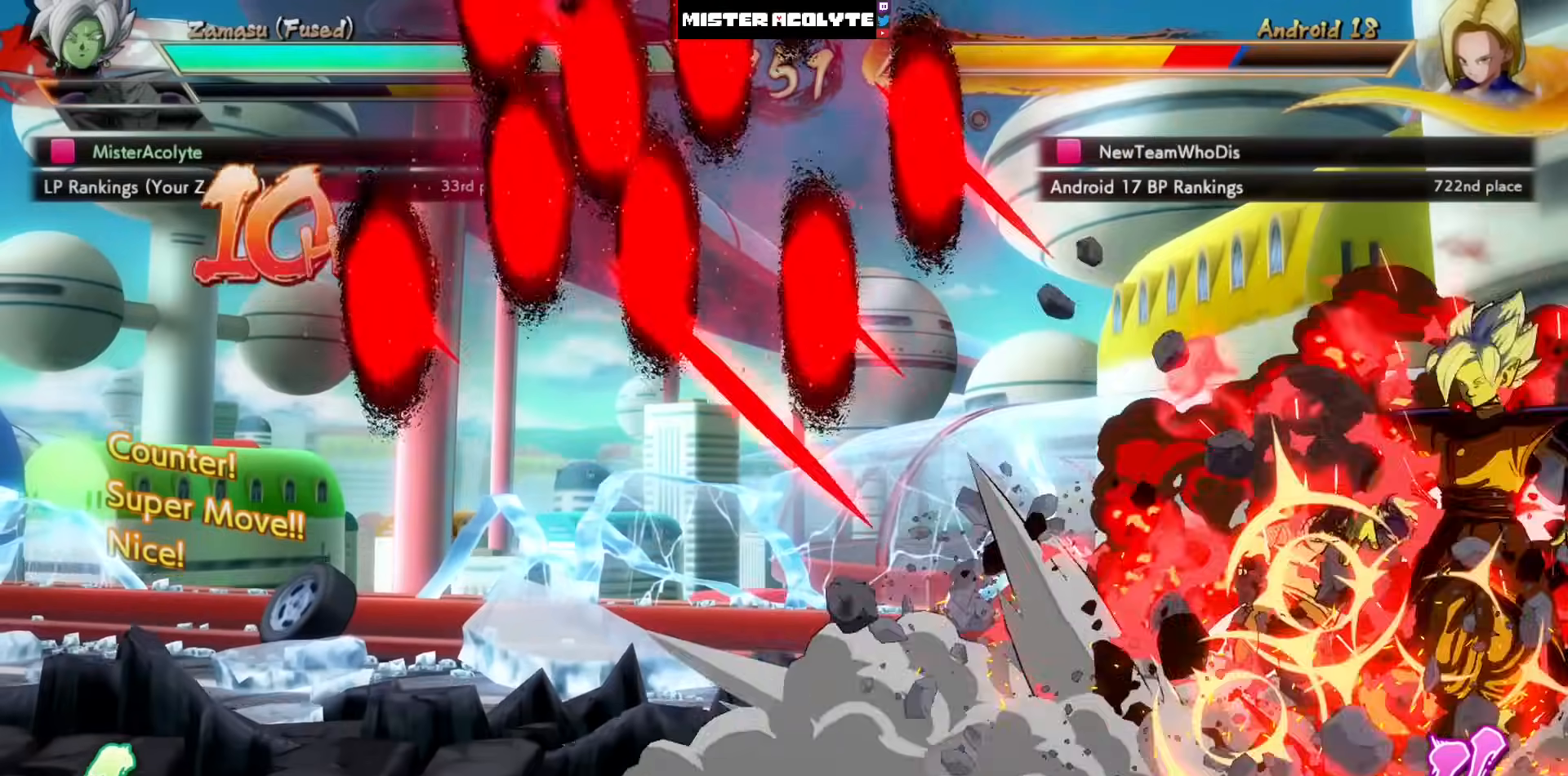
{"buttons": ["DPAD_LEFT"], "left_stick": "center", "events": [[17, "TRIANGLE", "down"], [217, "TRIANGLE", "up"], [450, "DPAD_LEFT", "down"]]}
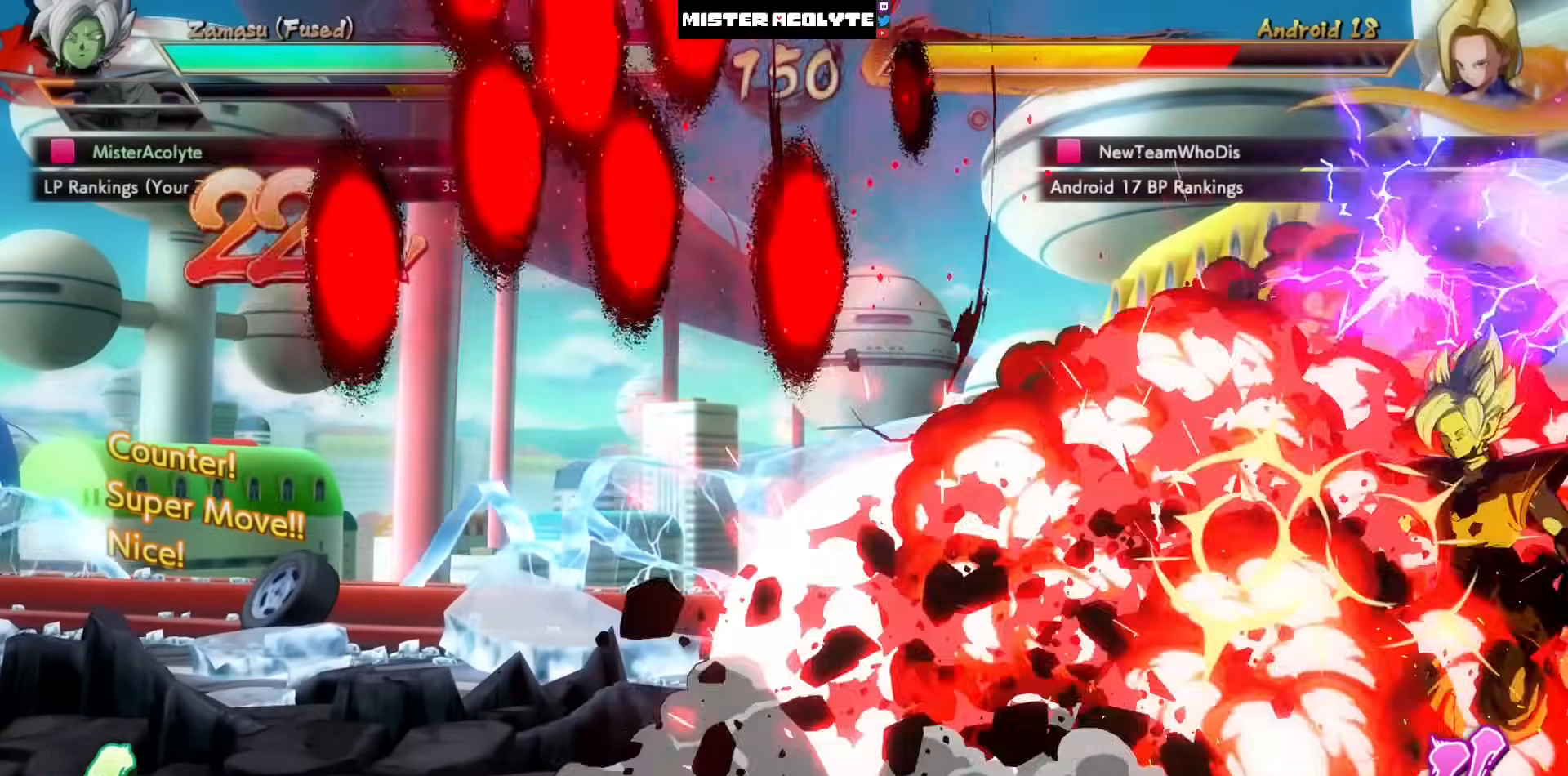
{"buttons": [], "left_stick": "center", "events": [[217, "DPAD_LEFT", "up"]]}
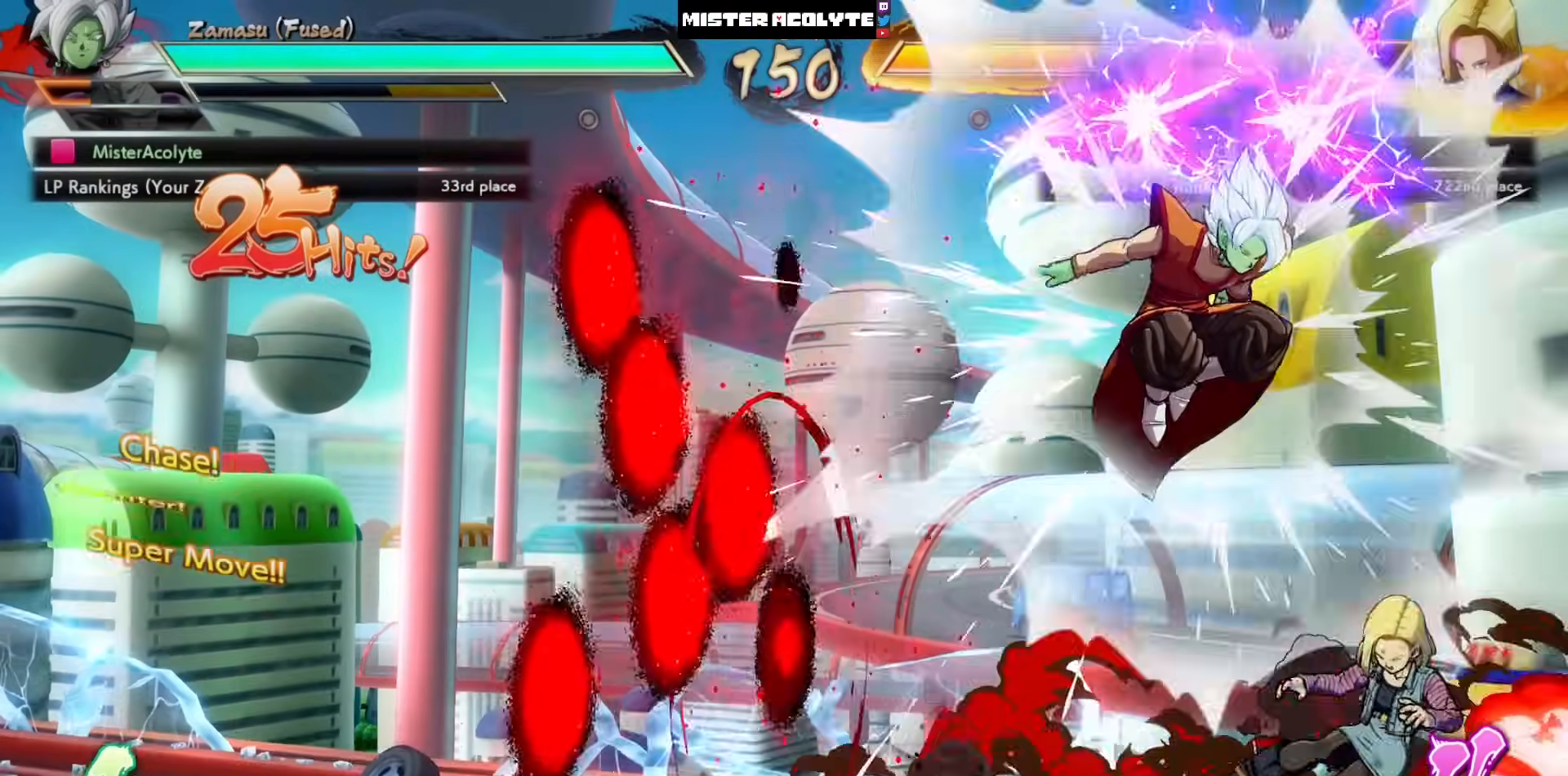
{"buttons": [], "left_stick": "center", "events": [[317, "SQUARE", "down"], [483, "SQUARE", "up"]]}
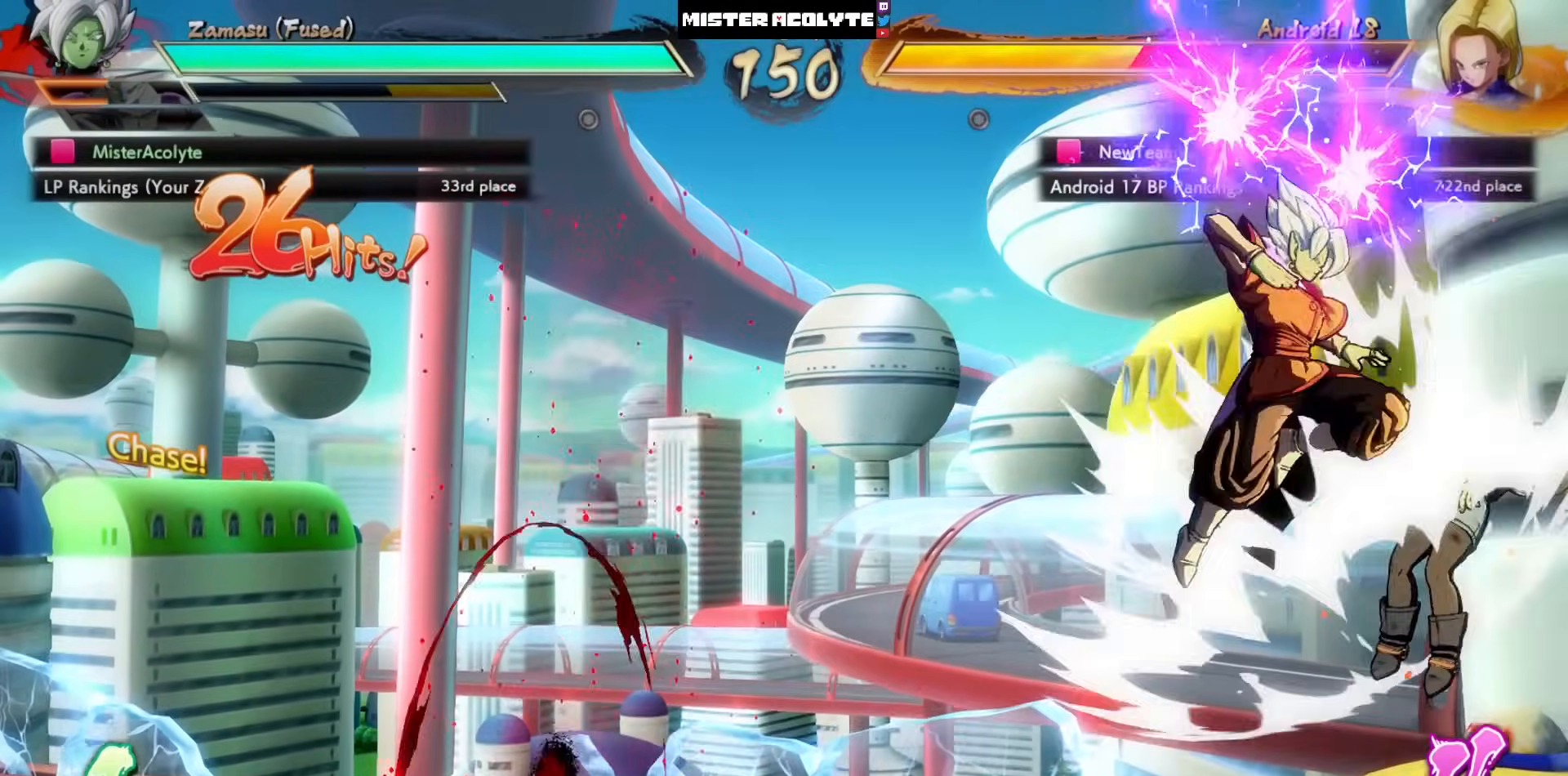
{"buttons": [], "left_stick": "center", "events": [[117, "TRIANGLE", "down"], [283, "TRIANGLE", "up"]]}
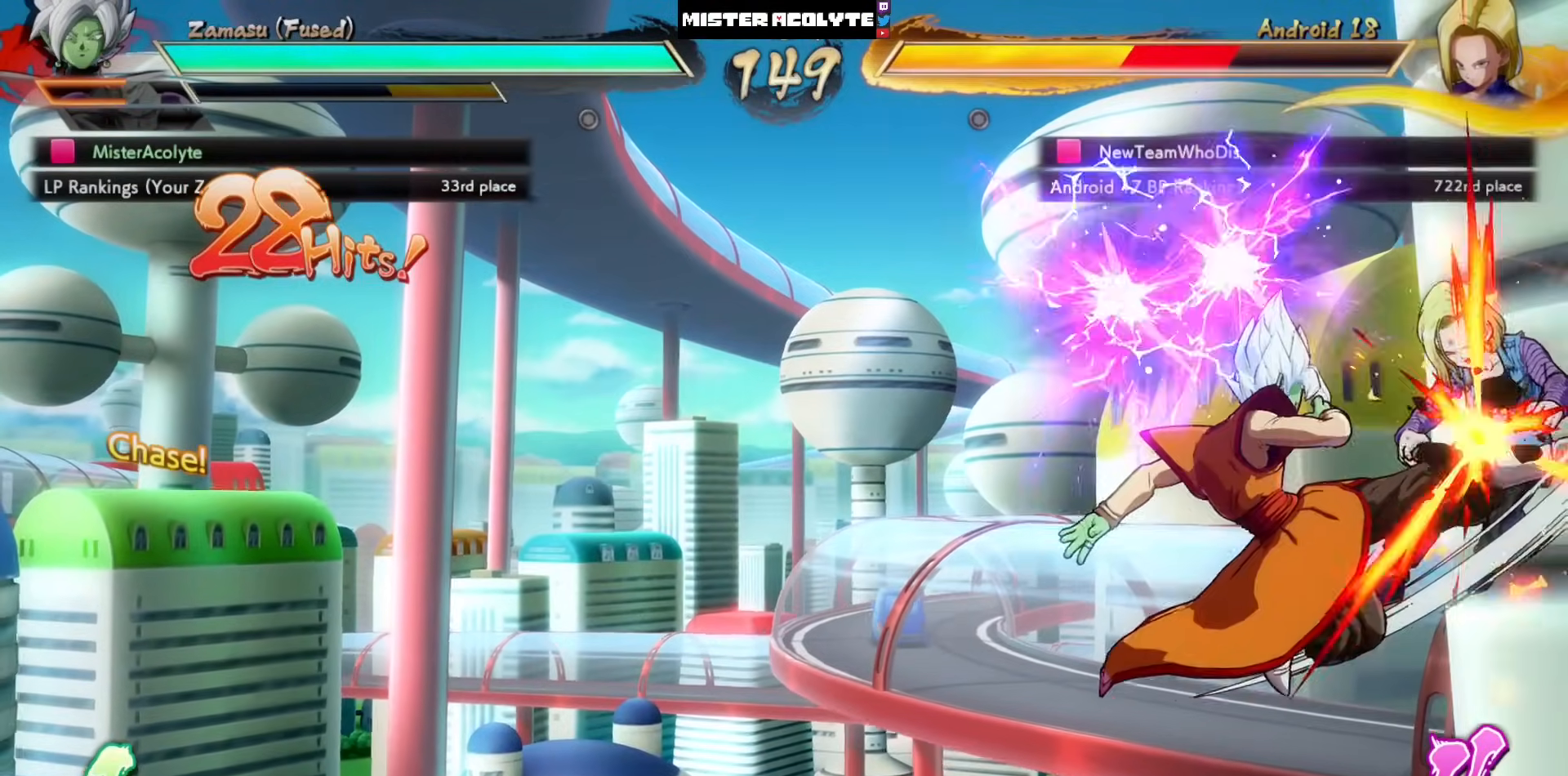
{"buttons": [], "left_stick": "center", "events": [[17, "SQUARE", "down"], [117, "SQUARE", "up"], [217, "TRIANGLE", "down"], [417, "TRIANGLE", "up"]]}
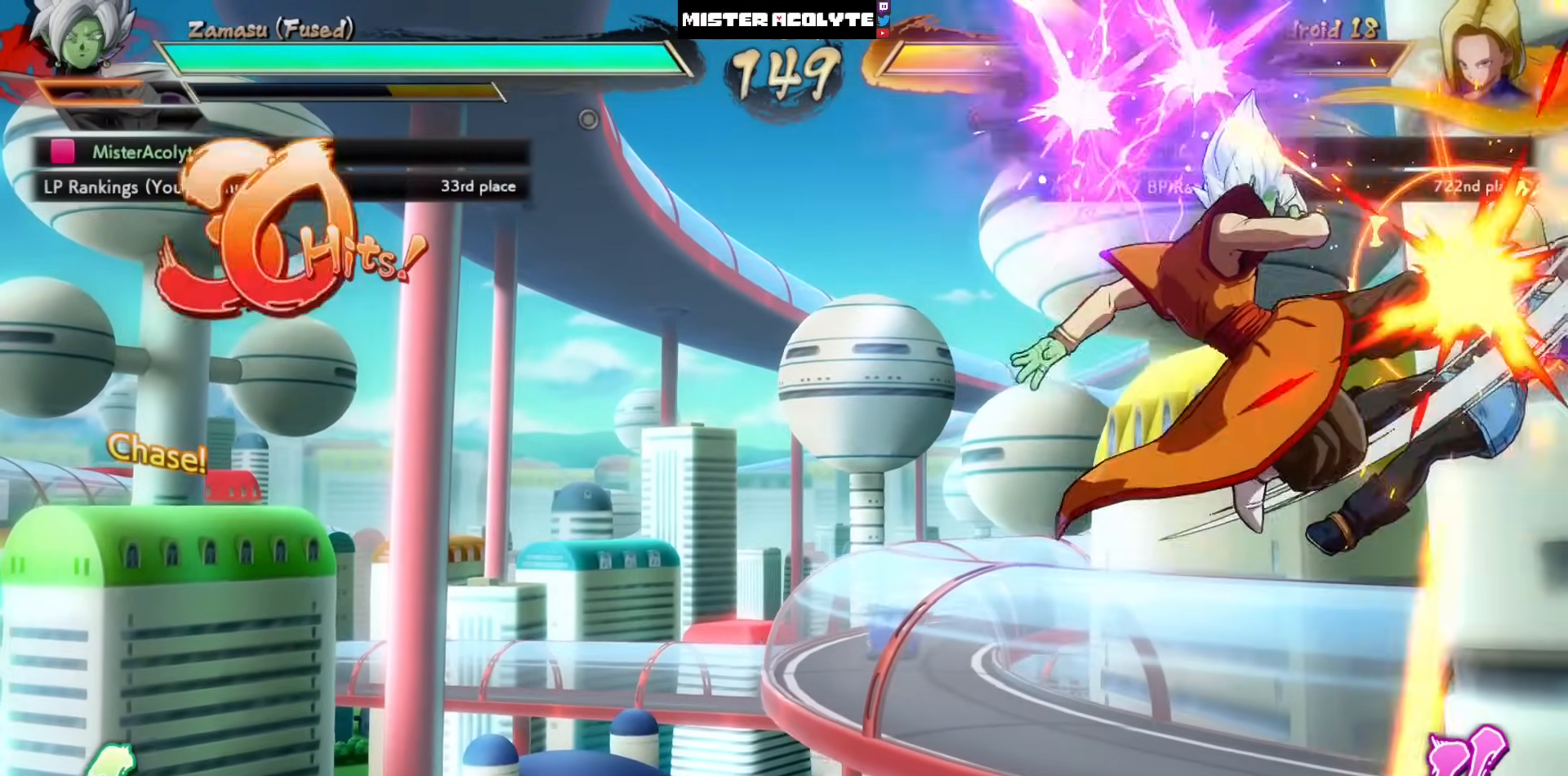
{"buttons": ["SQUARE"], "left_stick": "center", "events": [[17, "CROSS", "down"], [217, "CROSS", "up"], [350, "SQUARE", "down"]]}
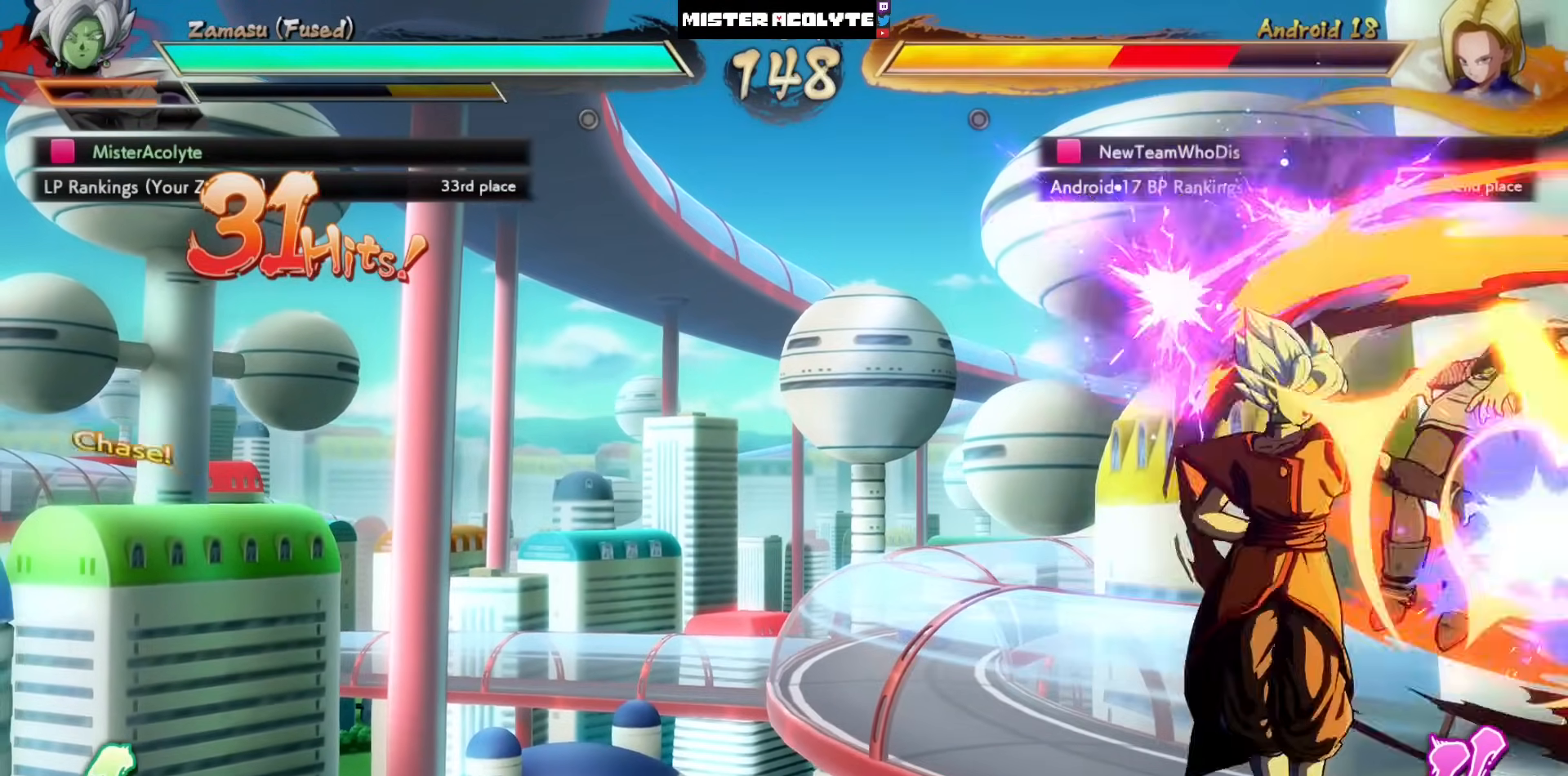
{"buttons": [], "left_stick": "center", "events": [[17, "SQUARE", "up"], [217, "CROSS", "down"], [450, "CROSS", "up"]]}
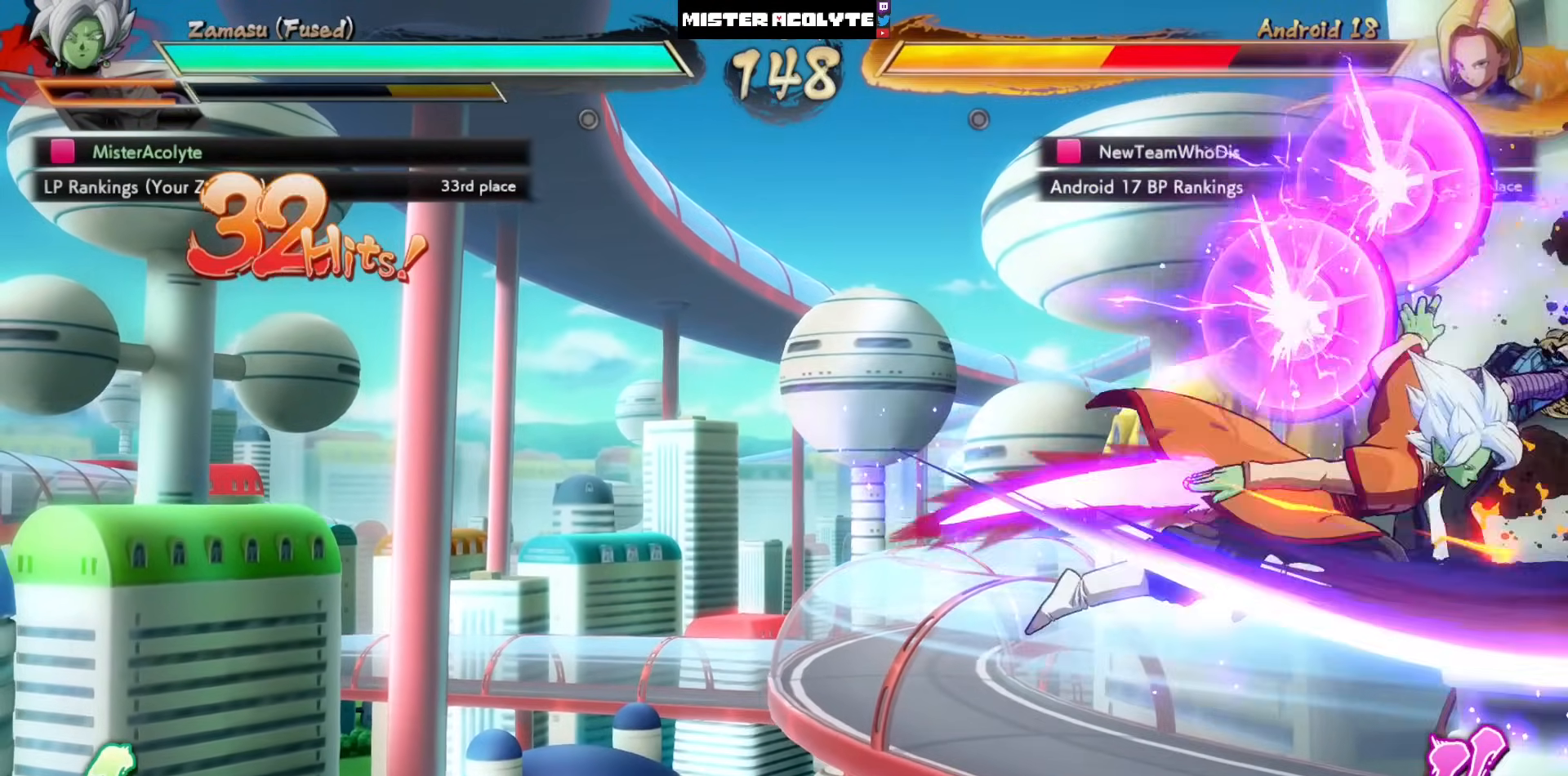
{"buttons": ["CROSS"], "left_stick": "center", "events": [[283, "CROSS", "down"]]}
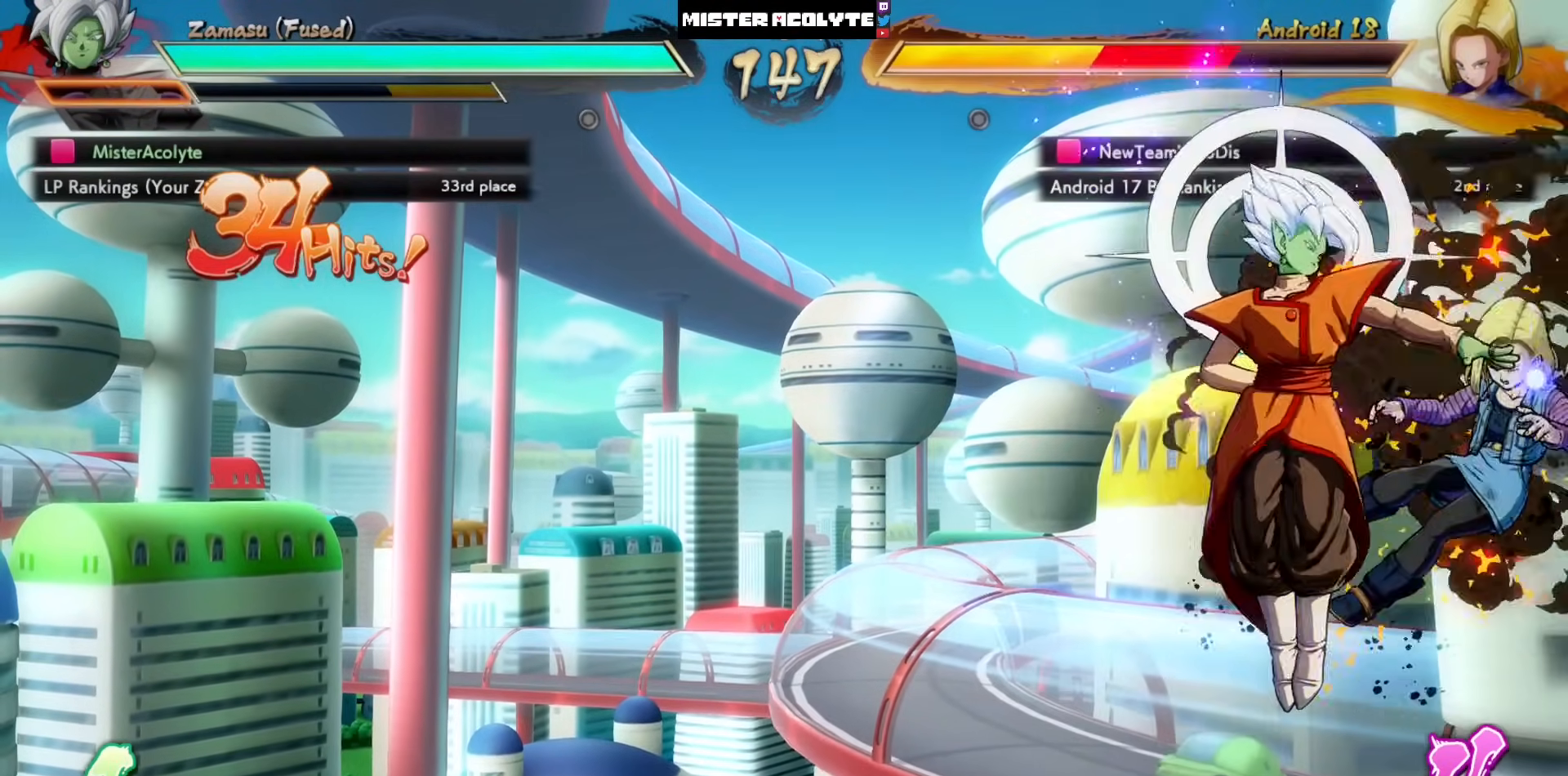
{"buttons": ["CROSS"], "left_stick": "center", "events": [[383, "CROSS", "up"], [450, "CROSS", "down"]]}
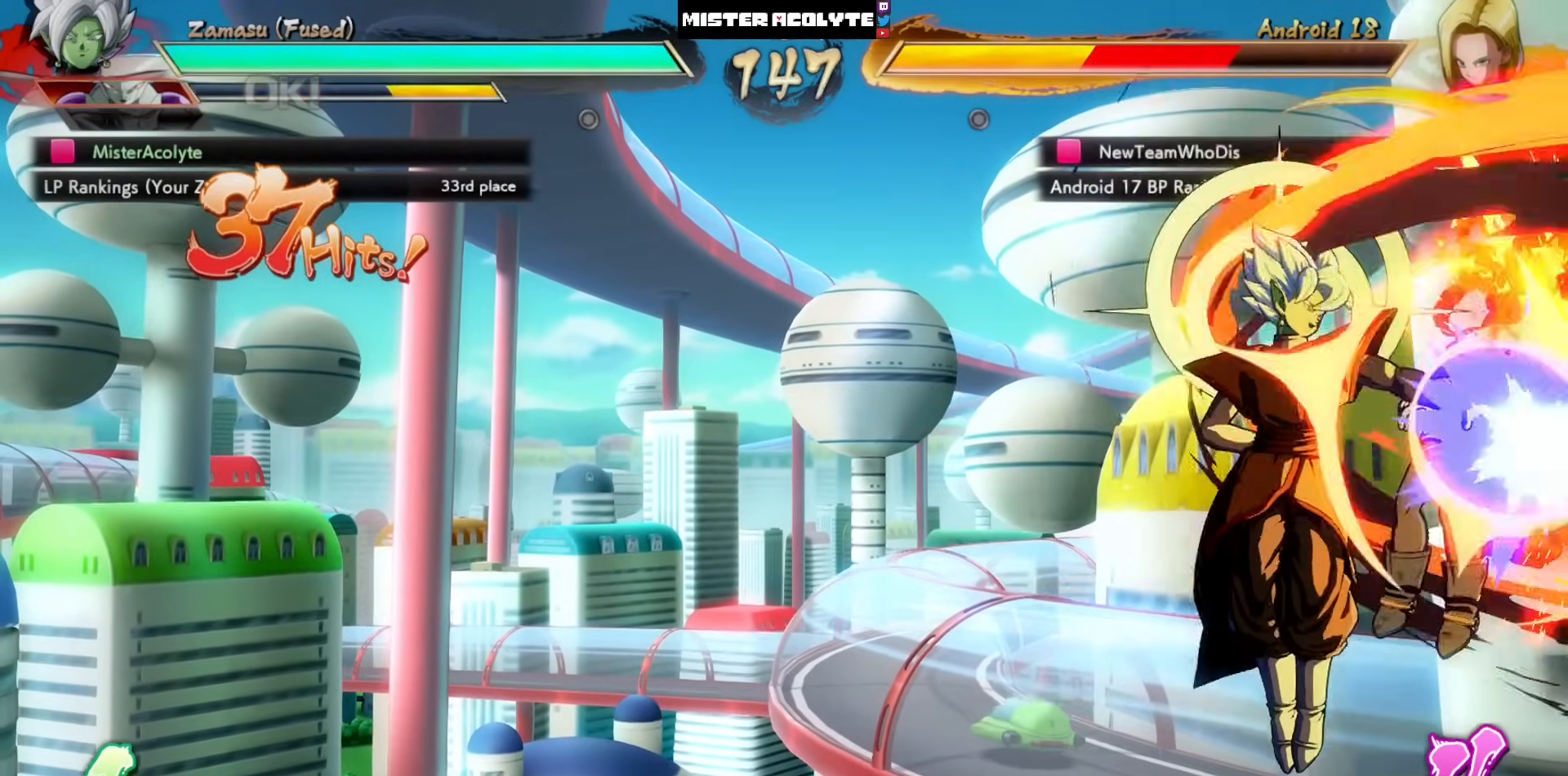
{"buttons": ["CROSS"], "left_stick": "center", "events": [[17, "CROSS", "up"], [350, "CROSS", "down"]]}
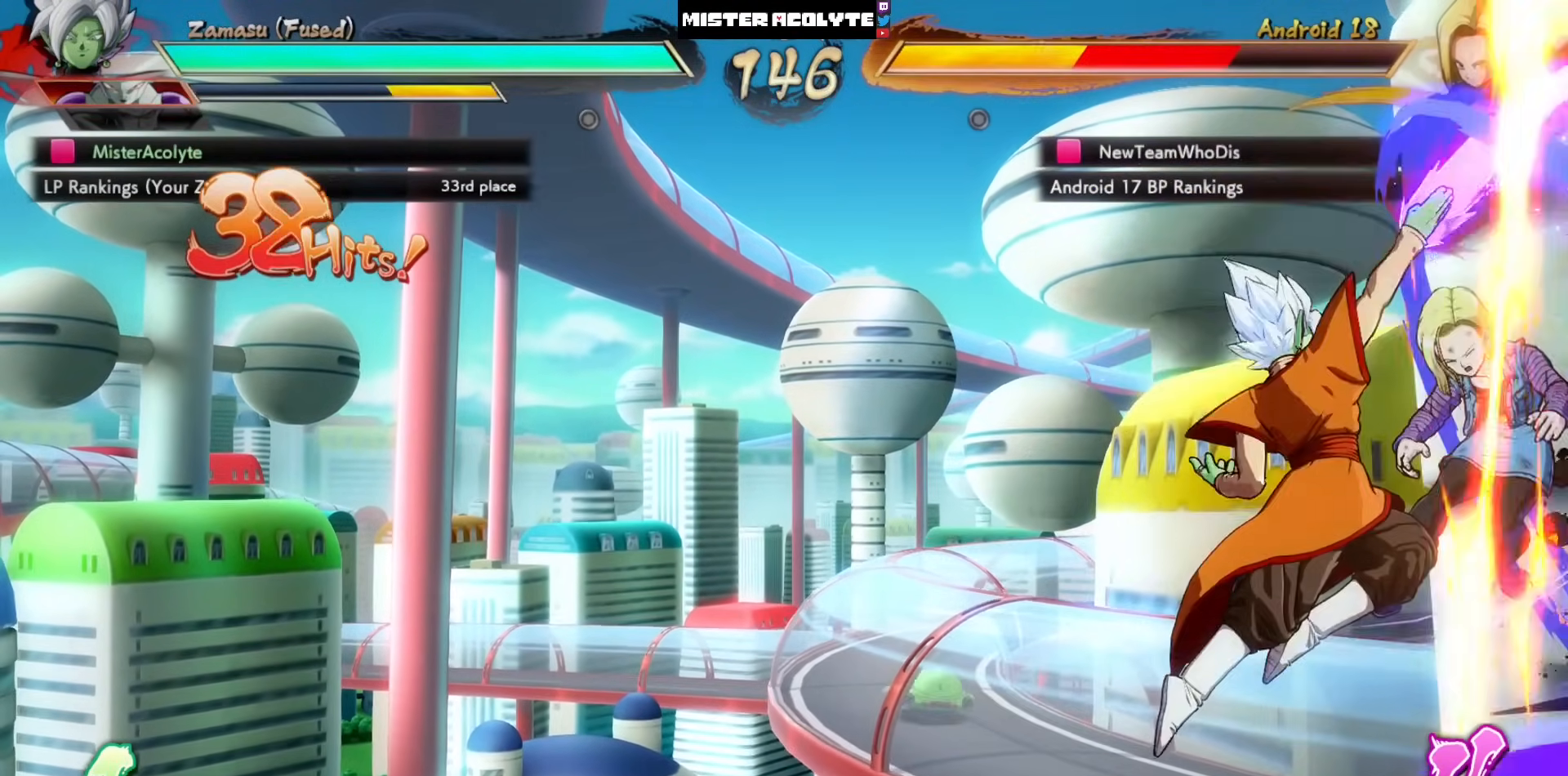
{"buttons": ["SQUARE"], "left_stick": "center", "events": [[83, "CROSS", "up"], [250, "SQUARE", "down"], [250, "TRIANGLE", "down"], [283, "SQUARE", "up"], [317, "TRIANGLE", "up"], [350, "SQUARE", "down"]]}
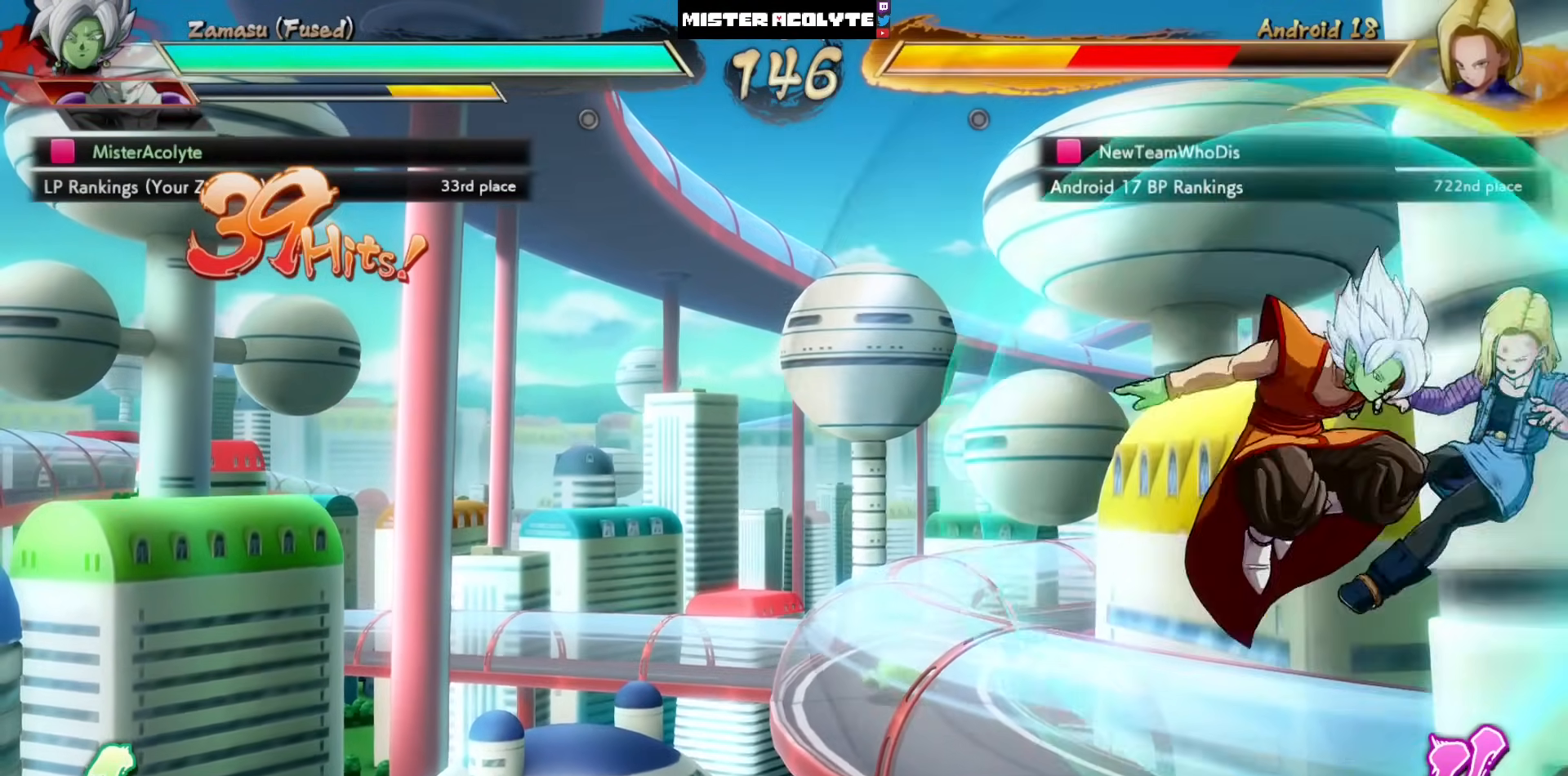
{"buttons": ["SQUARE"], "left_stick": "center", "events": []}
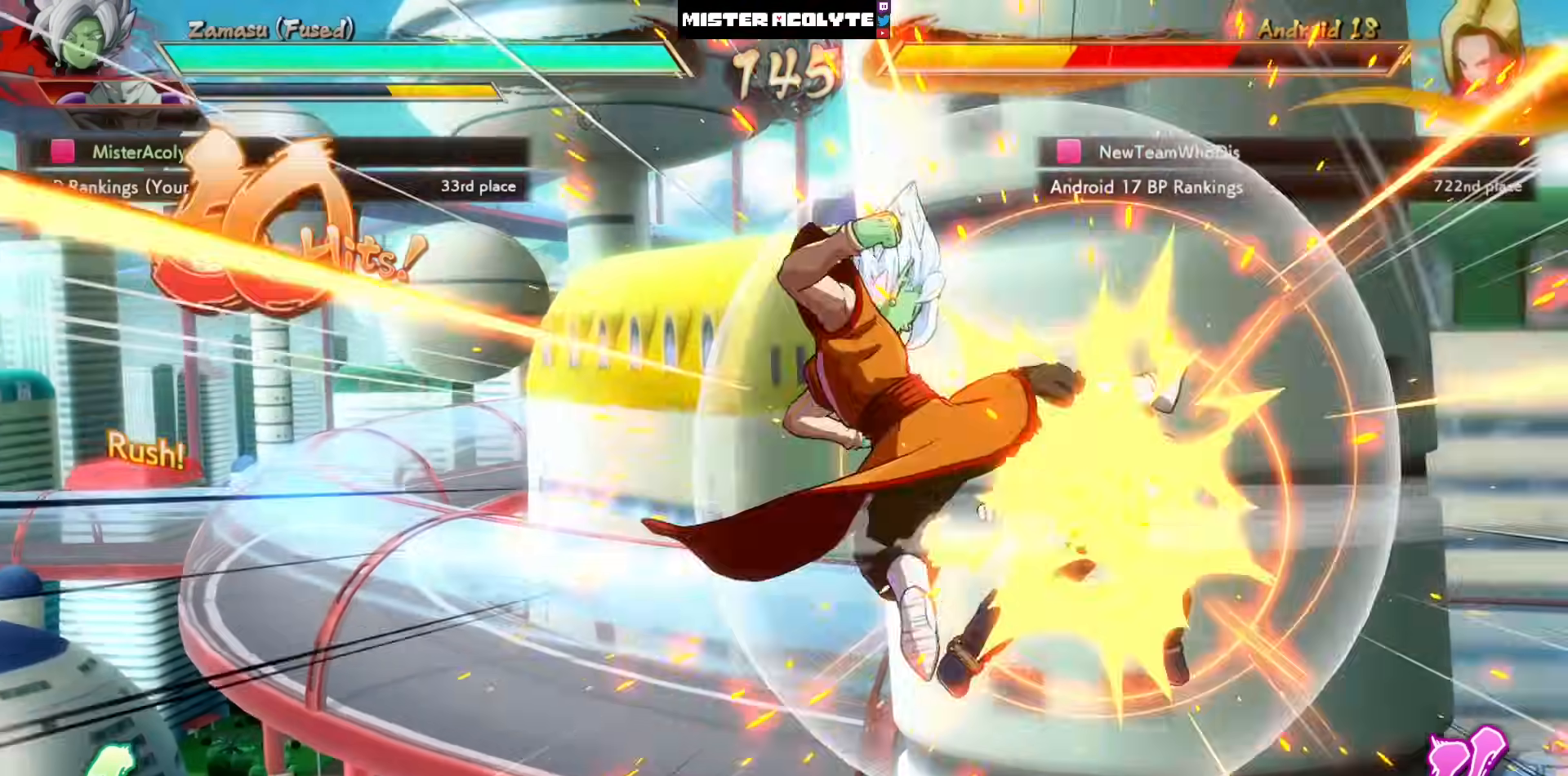
{"buttons": ["SQUARE"], "left_stick": "center", "events": []}
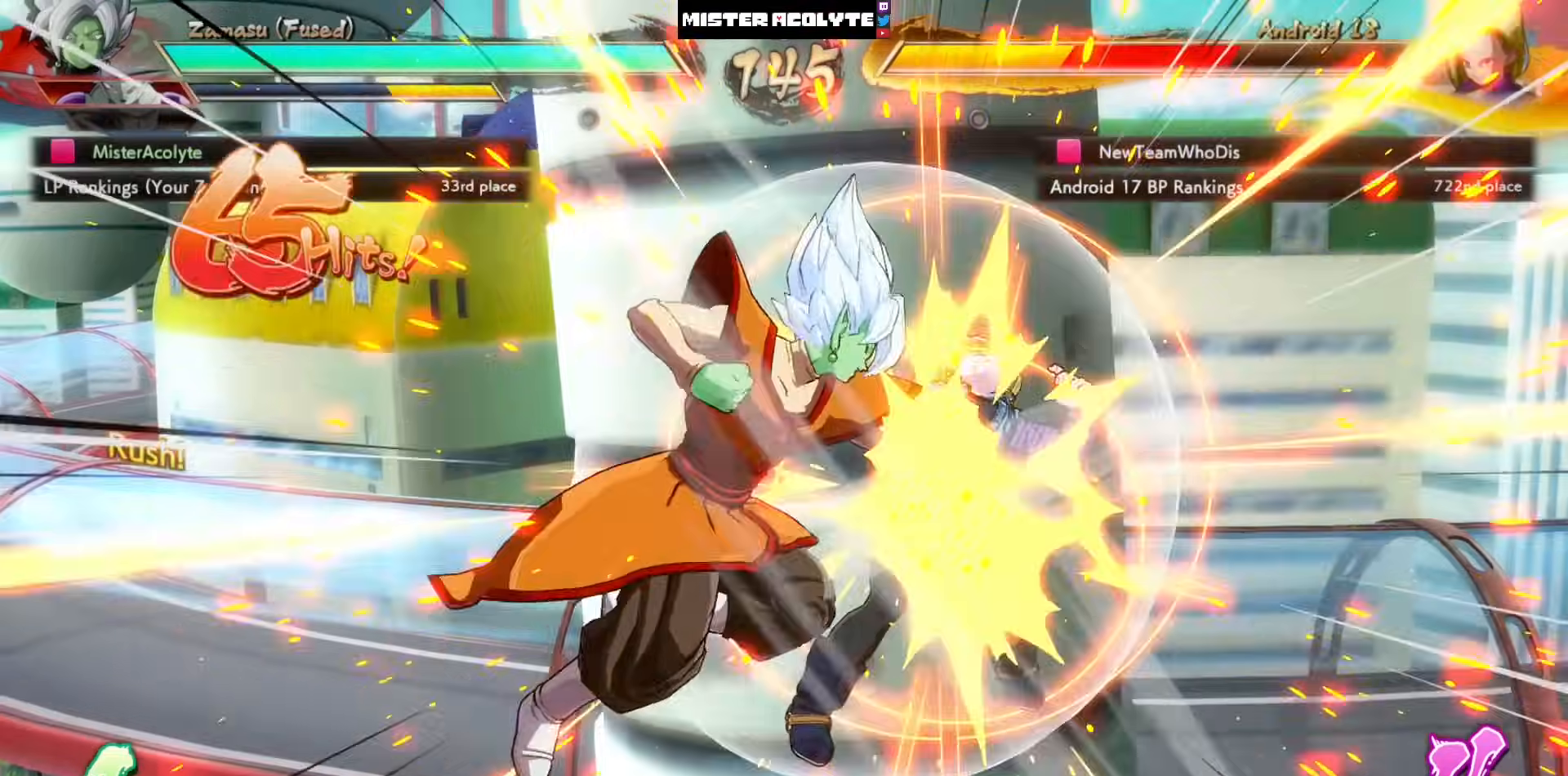
{"buttons": ["SQUARE"], "left_stick": "center", "events": []}
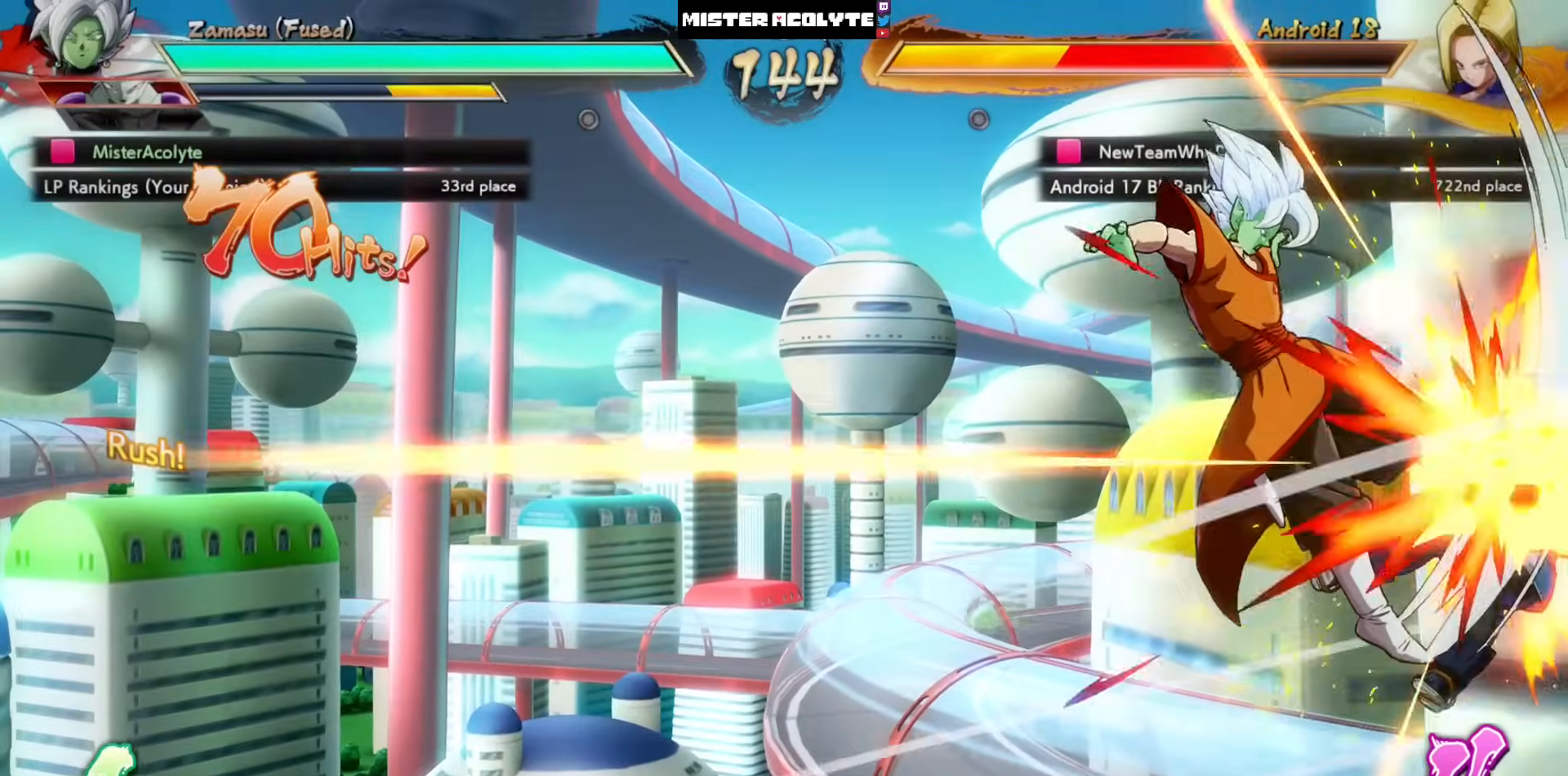
{"buttons": [], "left_stick": "center", "events": [[317, "SQUARE", "up"]]}
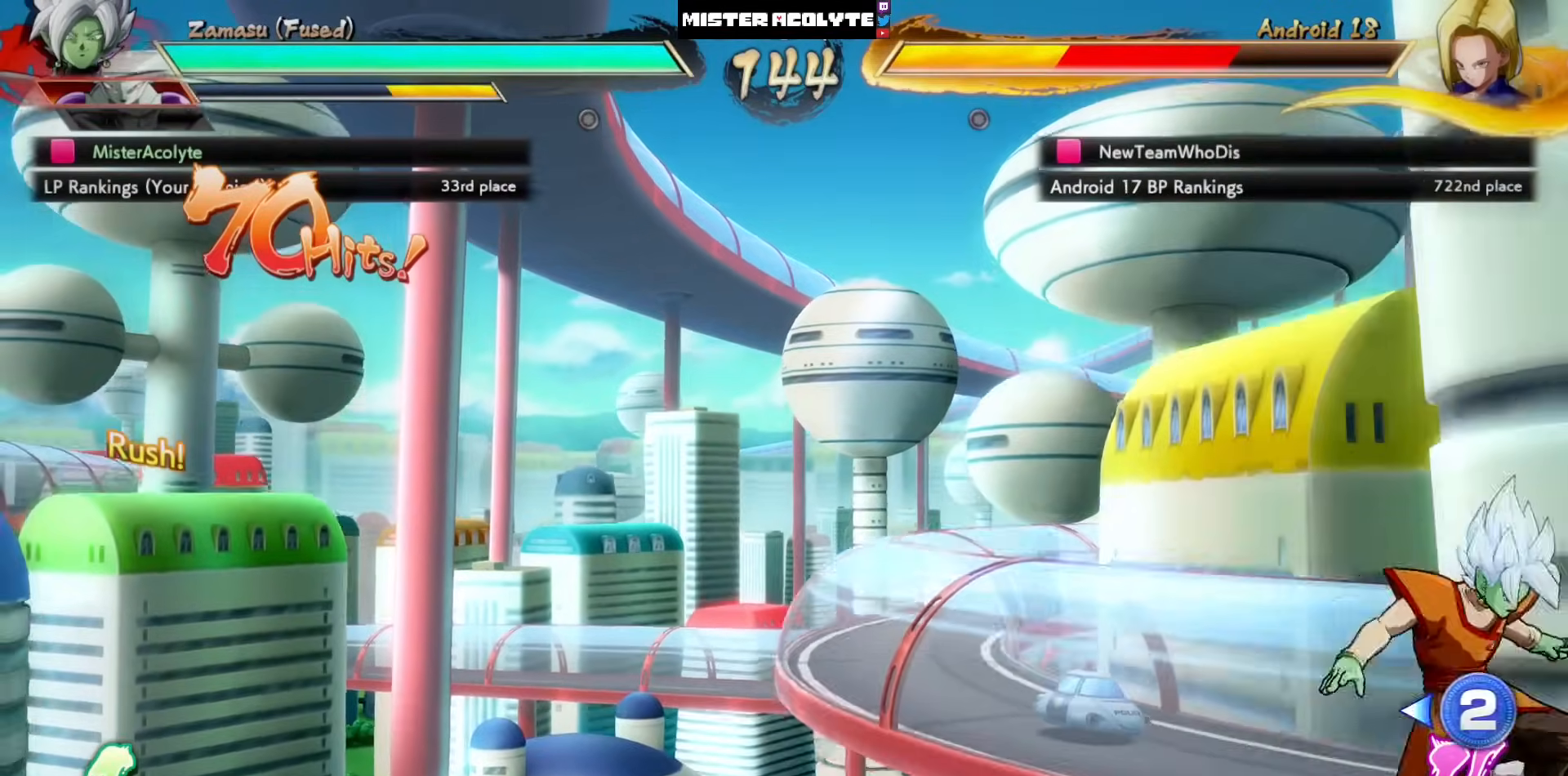
{"buttons": [], "left_stick": "center", "events": [[117, "CIRCLE", "down"], [117, "CROSS", "down"], [317, "CIRCLE", "up"], [317, "CROSS", "up"]]}
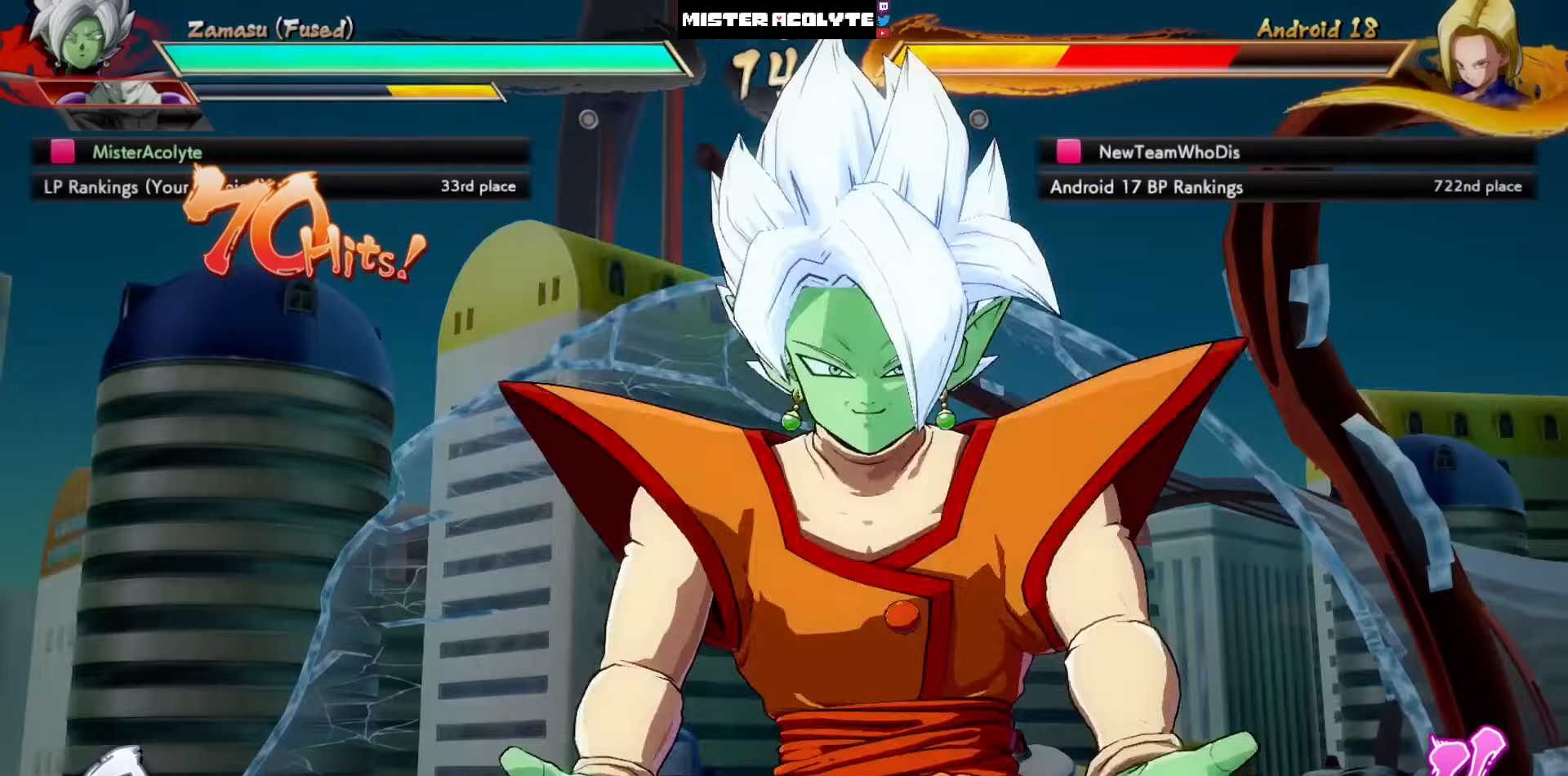
{"buttons": [], "left_stick": "center", "events": []}
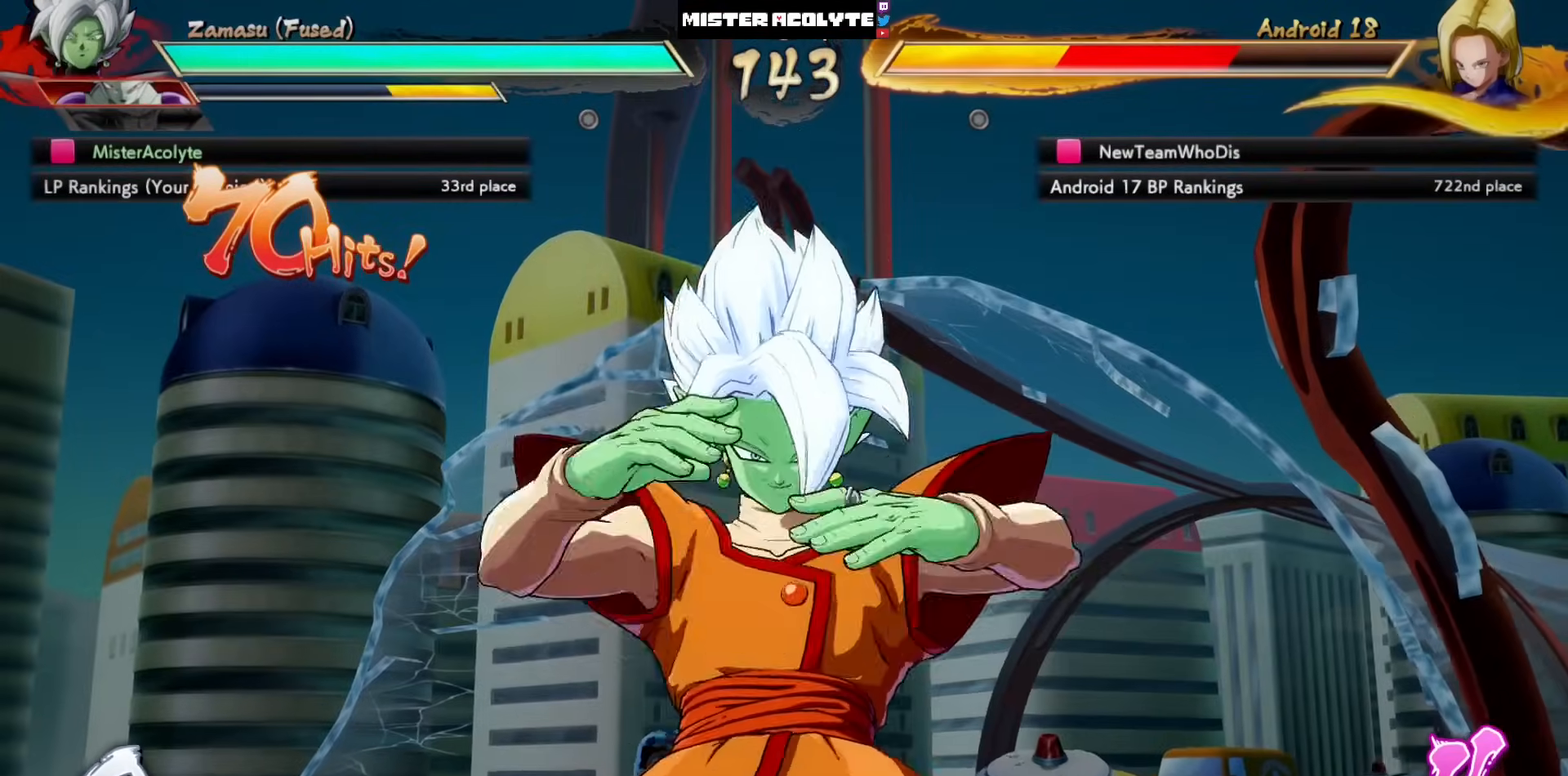
{"buttons": [], "left_stick": "center", "events": []}